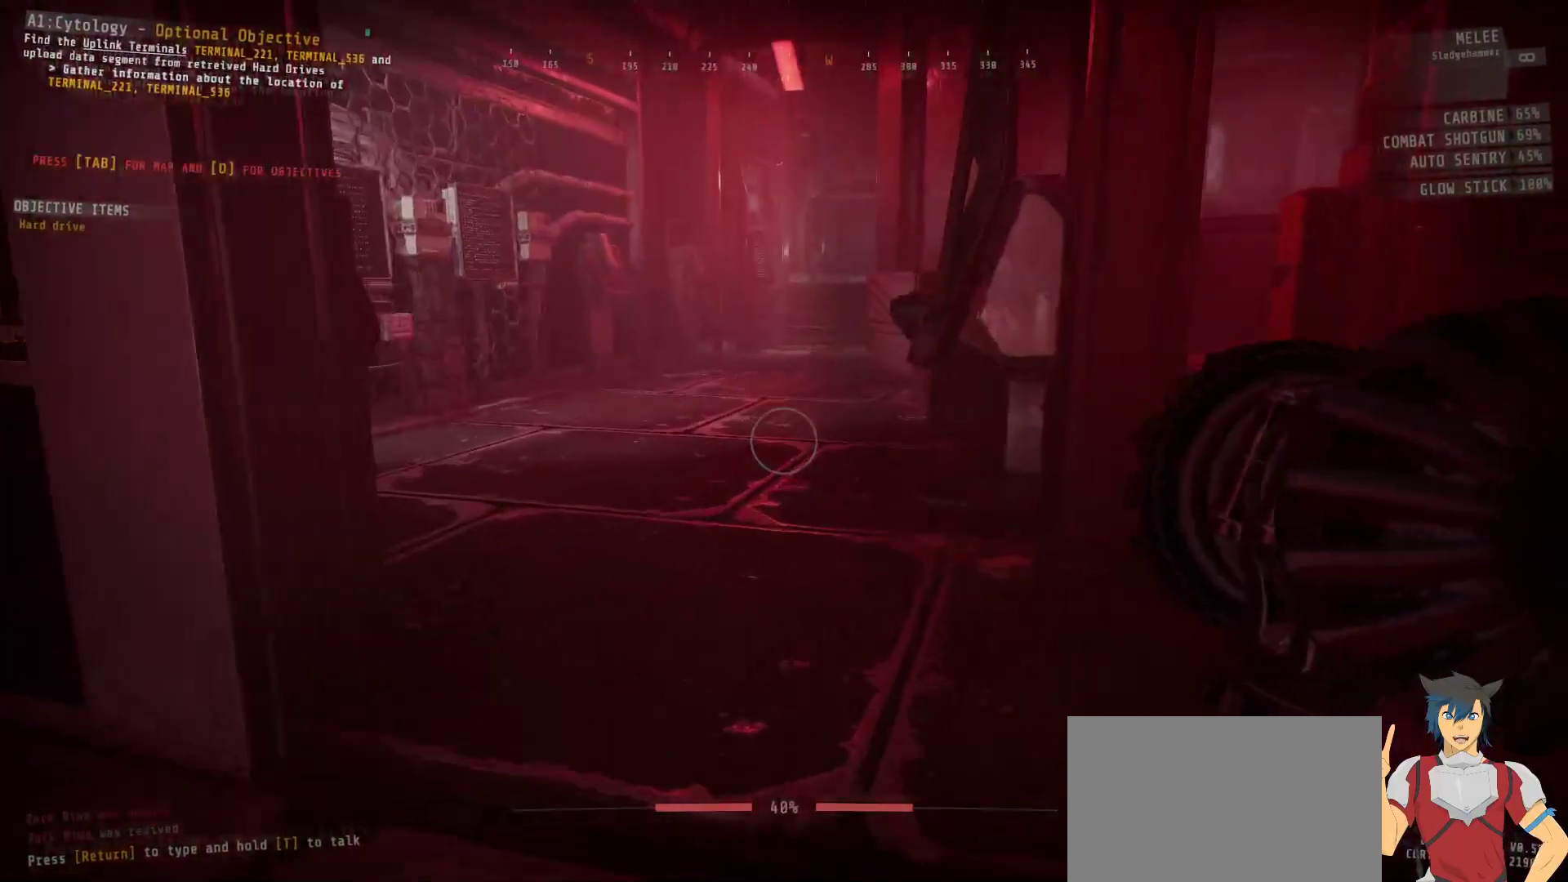
Gameplay with keyboard and mouse; each line is a JSON object with the keys and mouse buttons held at the frame after it. "events" lists presses ("down") and releases ("up") of "a", "c", "ctrl", "d", "e", "f", "q", "r", "s", "shift", "space", "tab", "w", "x", "z", "mouse_left", "mouse_wheel", "mouse_right", "mouse_mb4" and "mouse_mb5" between this image and that frame as [ms after this image, input, new state], when the widget could be followed in between. "mouse_left", "mouse_wheel", "mouse_right", "mouse_mb4", "mouse_mb5" = the "left", "wheel", "right", "mb4", "mb5" buttons of the "mouse" list. No other keys are recorded. "wheel" means that the mouse wheel is clicked or scrolled. Mouse movement is not recorded.
{"keys": ["ctrl", "w"], "mouse": [], "events": []}
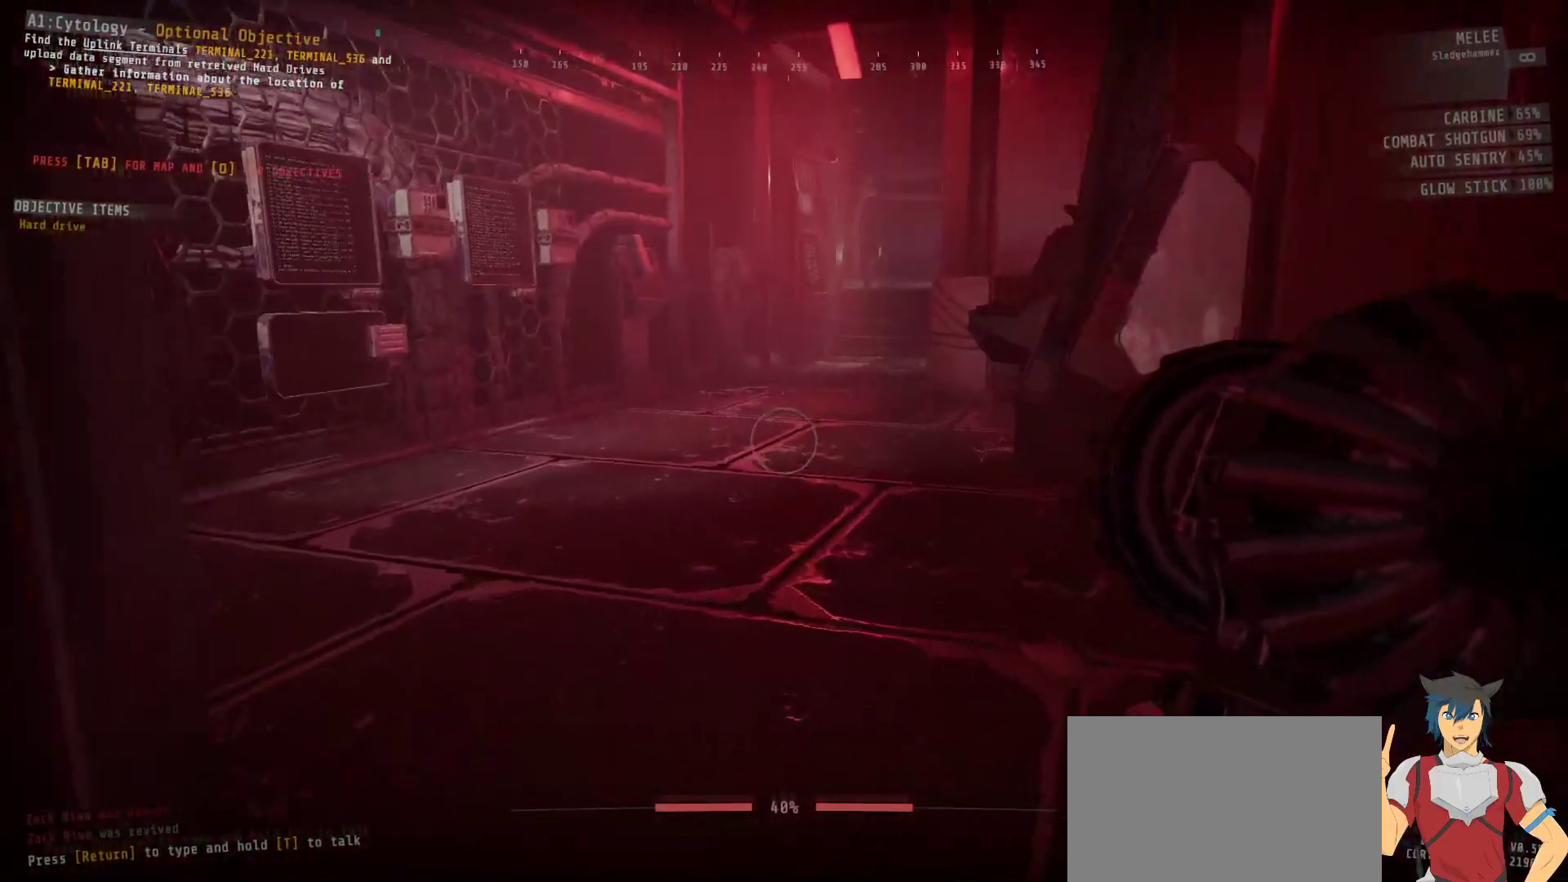
{"keys": ["w"], "mouse": [], "events": [[183, "ctrl", "up"]]}
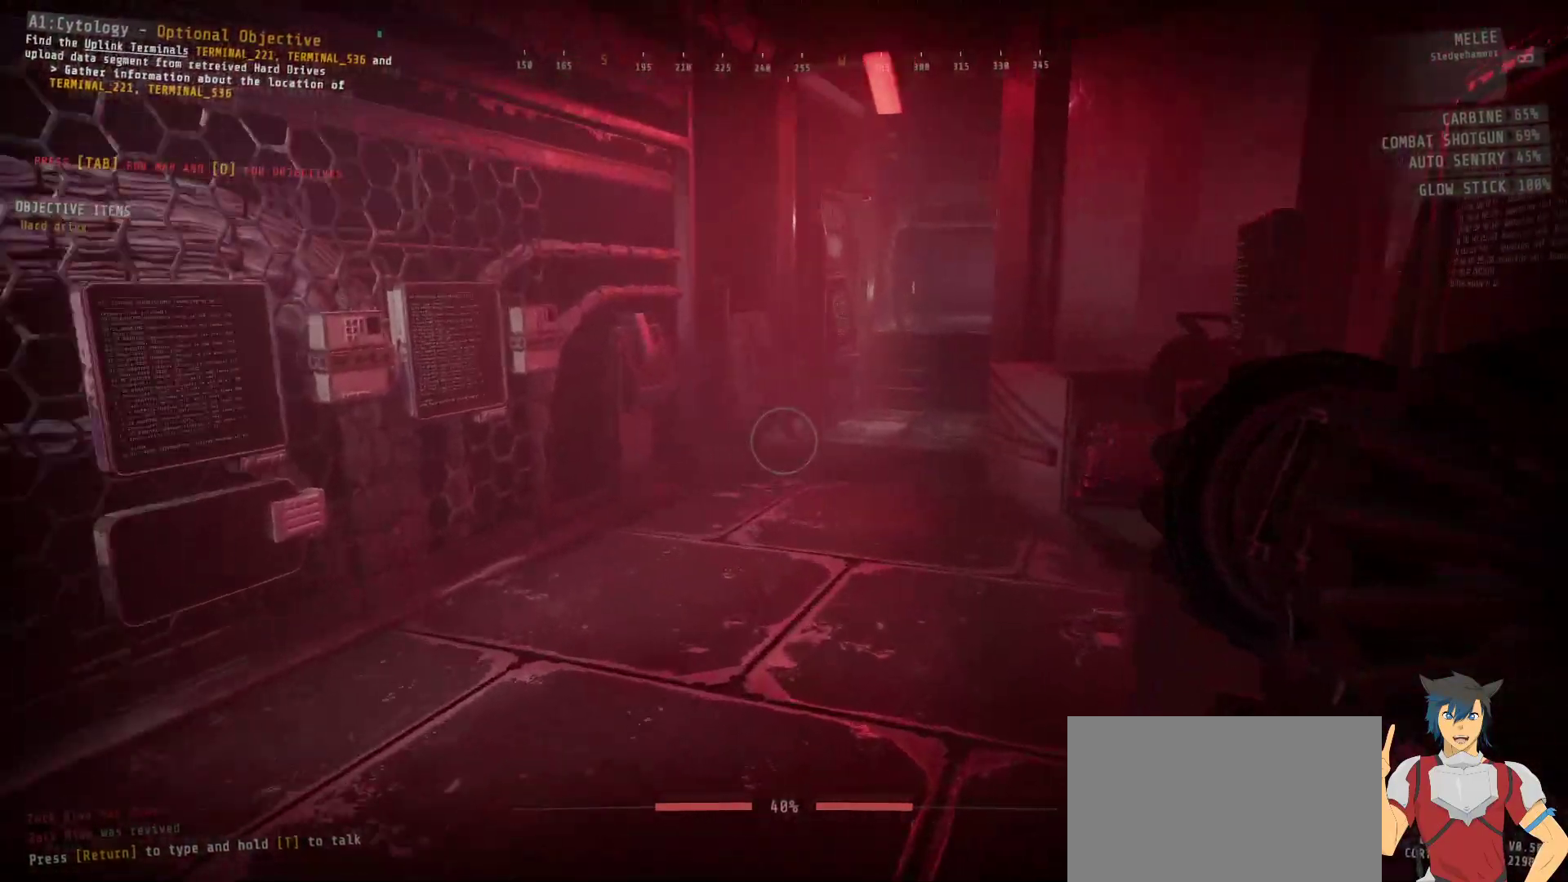
{"keys": ["a", "w"], "mouse": [], "events": [[150, "a", "down"]]}
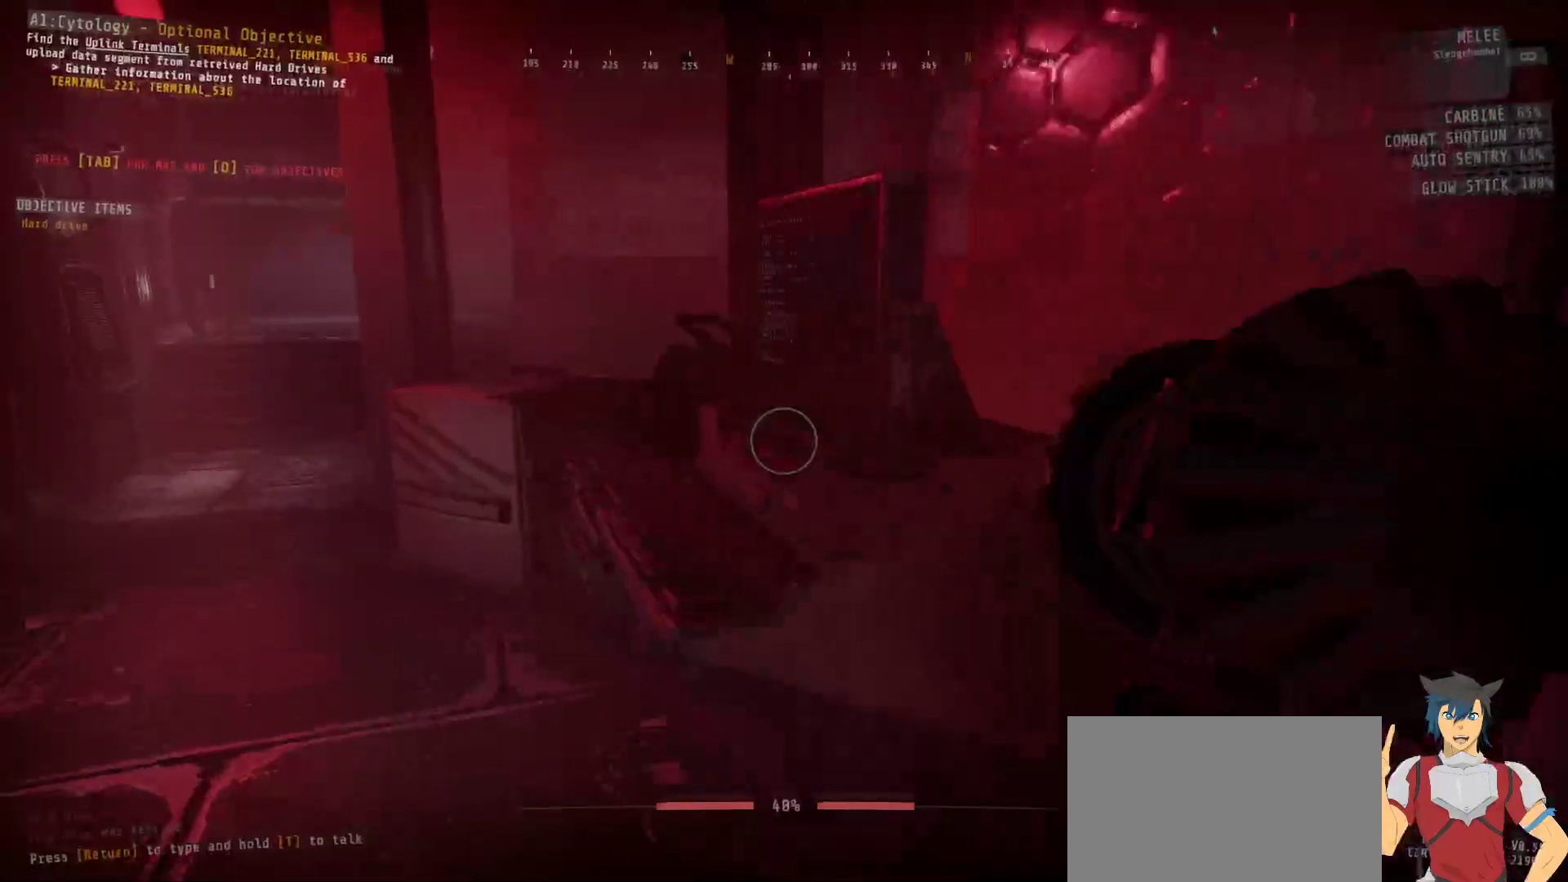
{"keys": ["a", "w"], "mouse": [], "events": []}
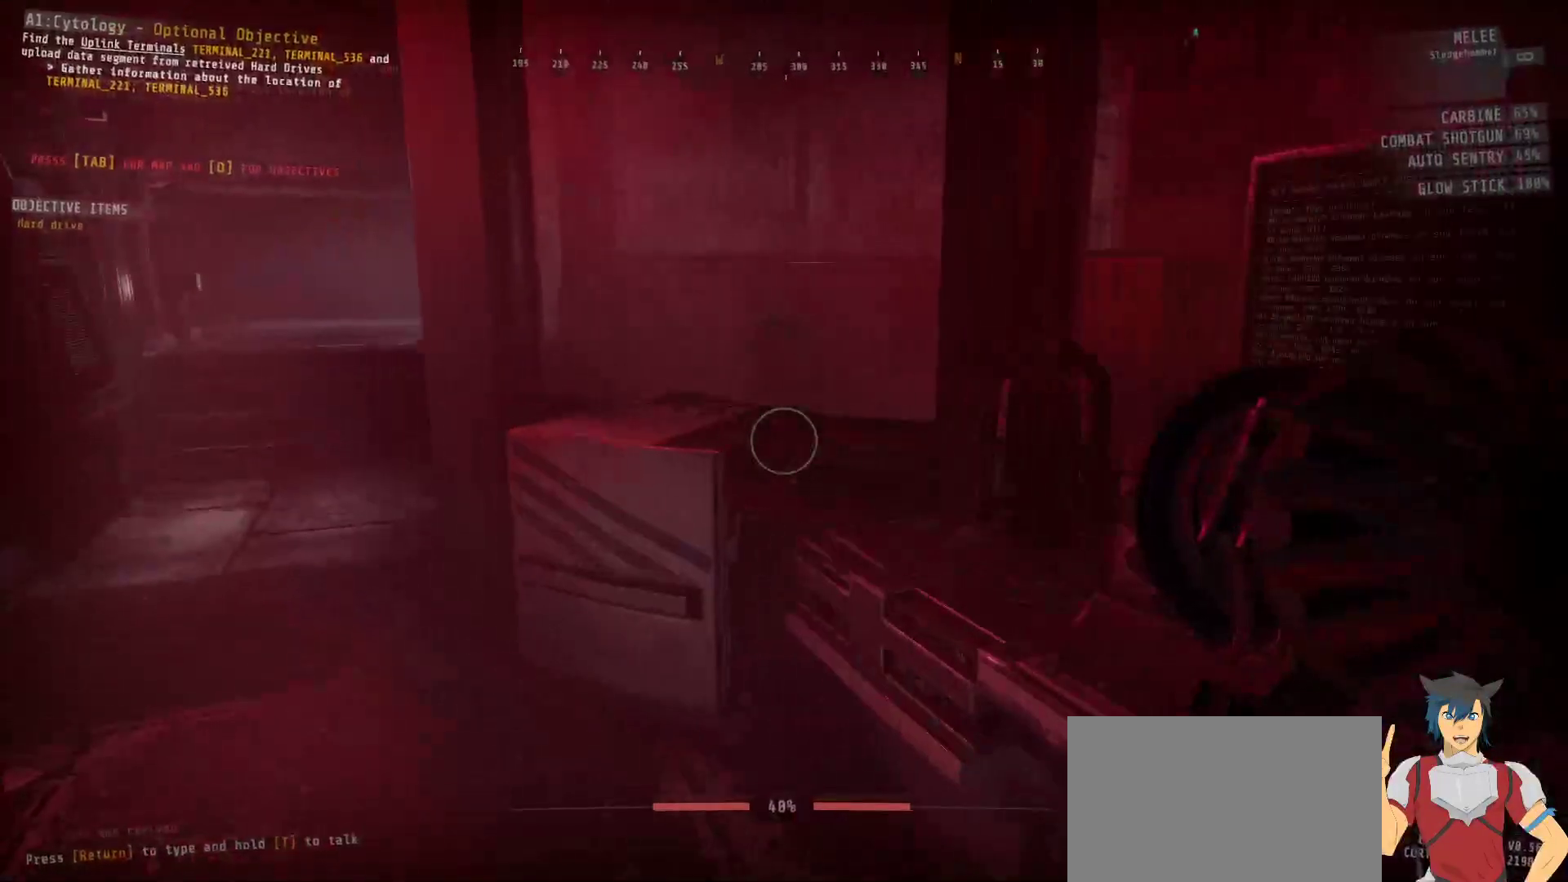
{"keys": ["a", "w"], "mouse": [], "events": []}
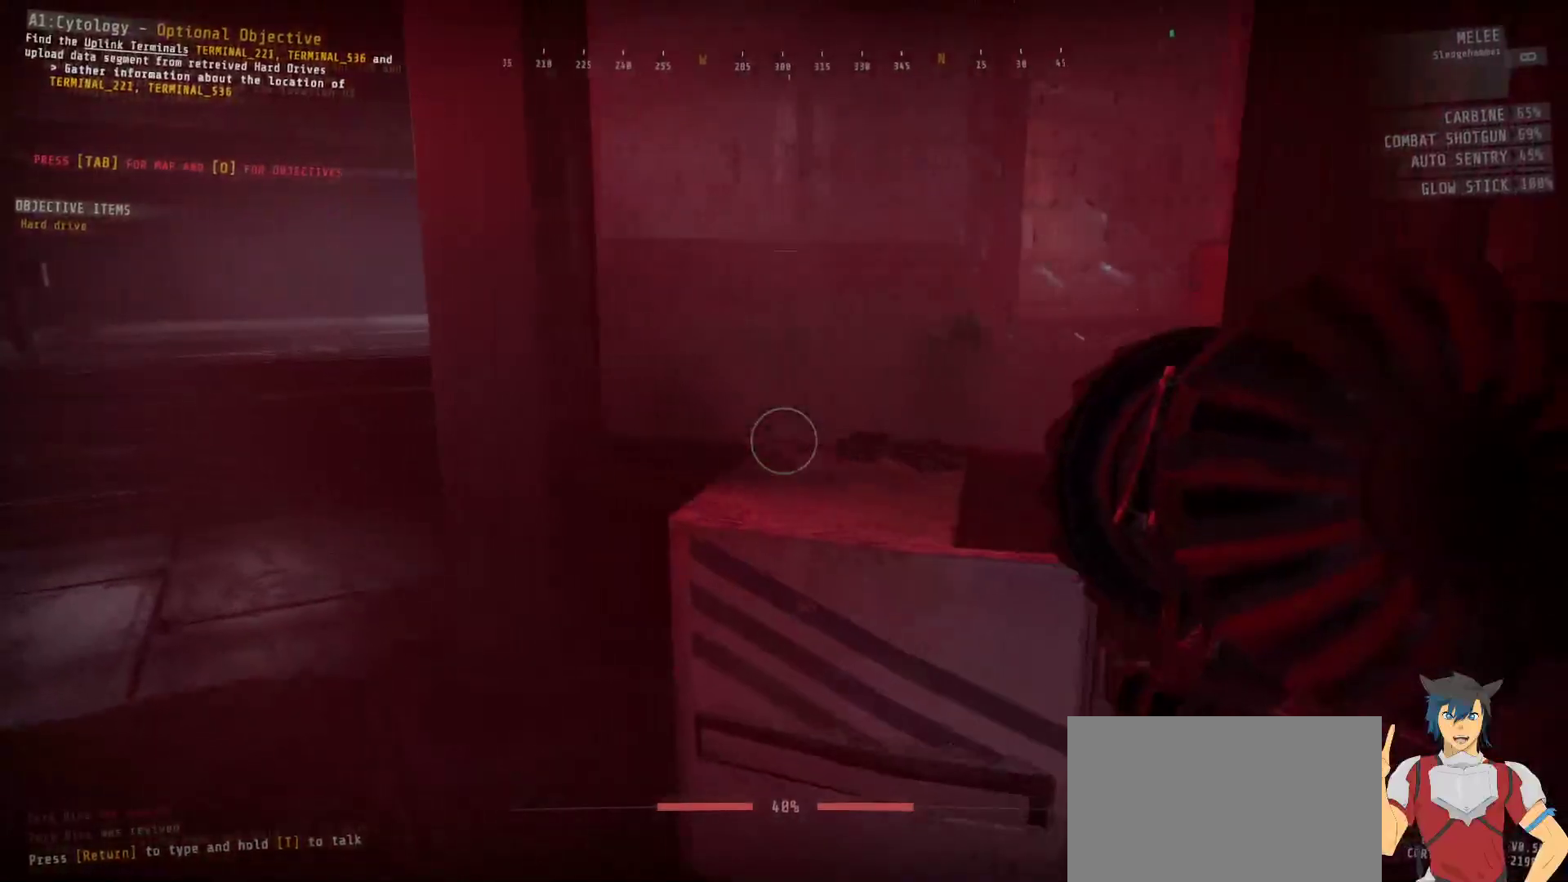
{"keys": ["a", "w"], "mouse": [], "events": []}
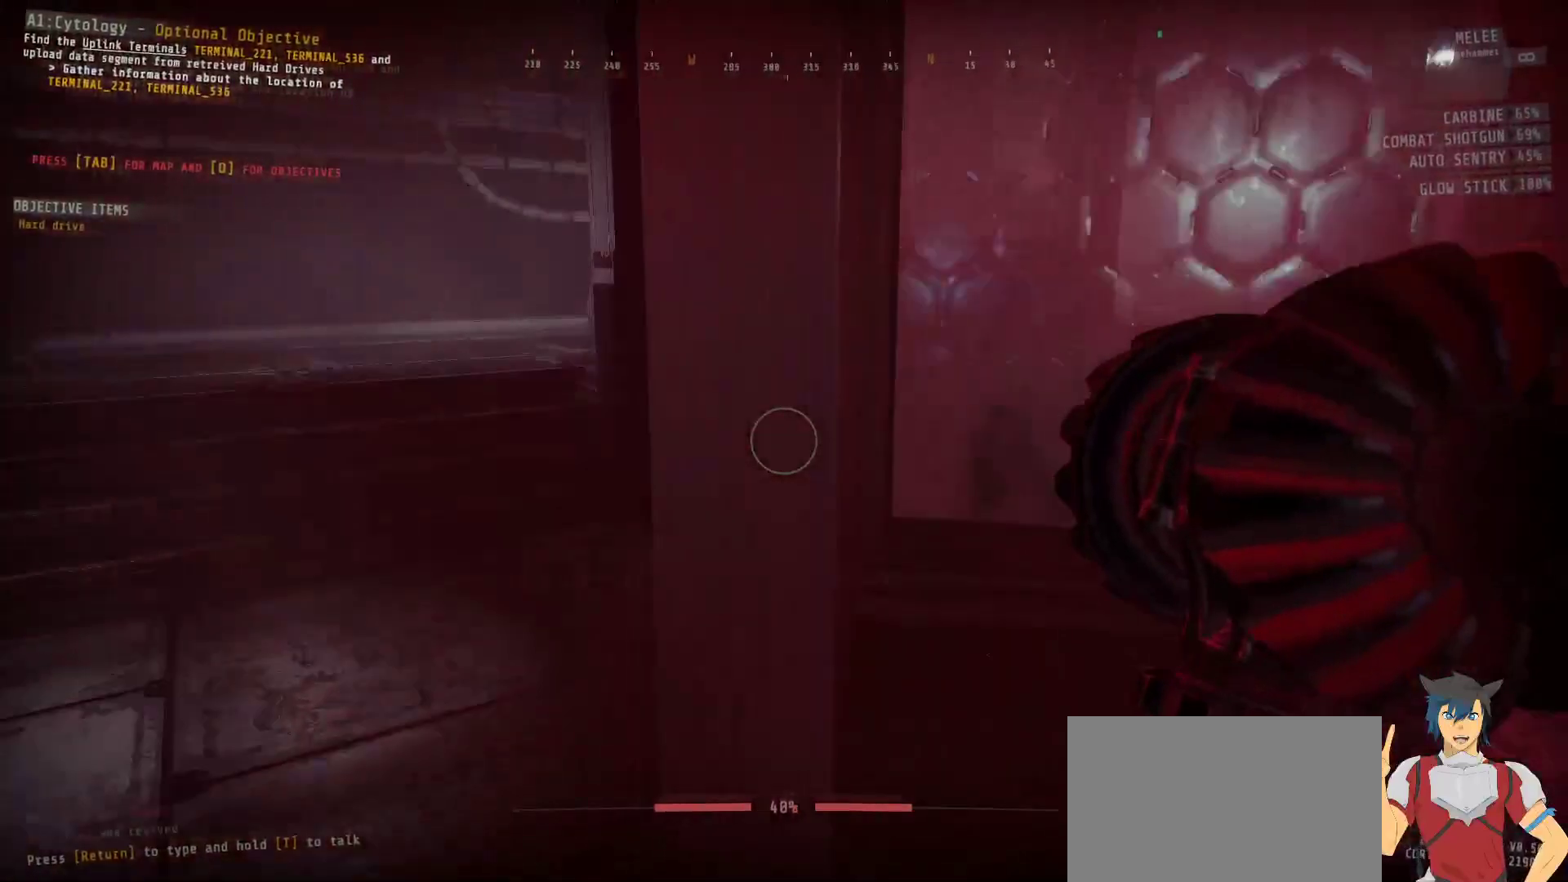
{"keys": ["a", "w"], "mouse": [], "events": []}
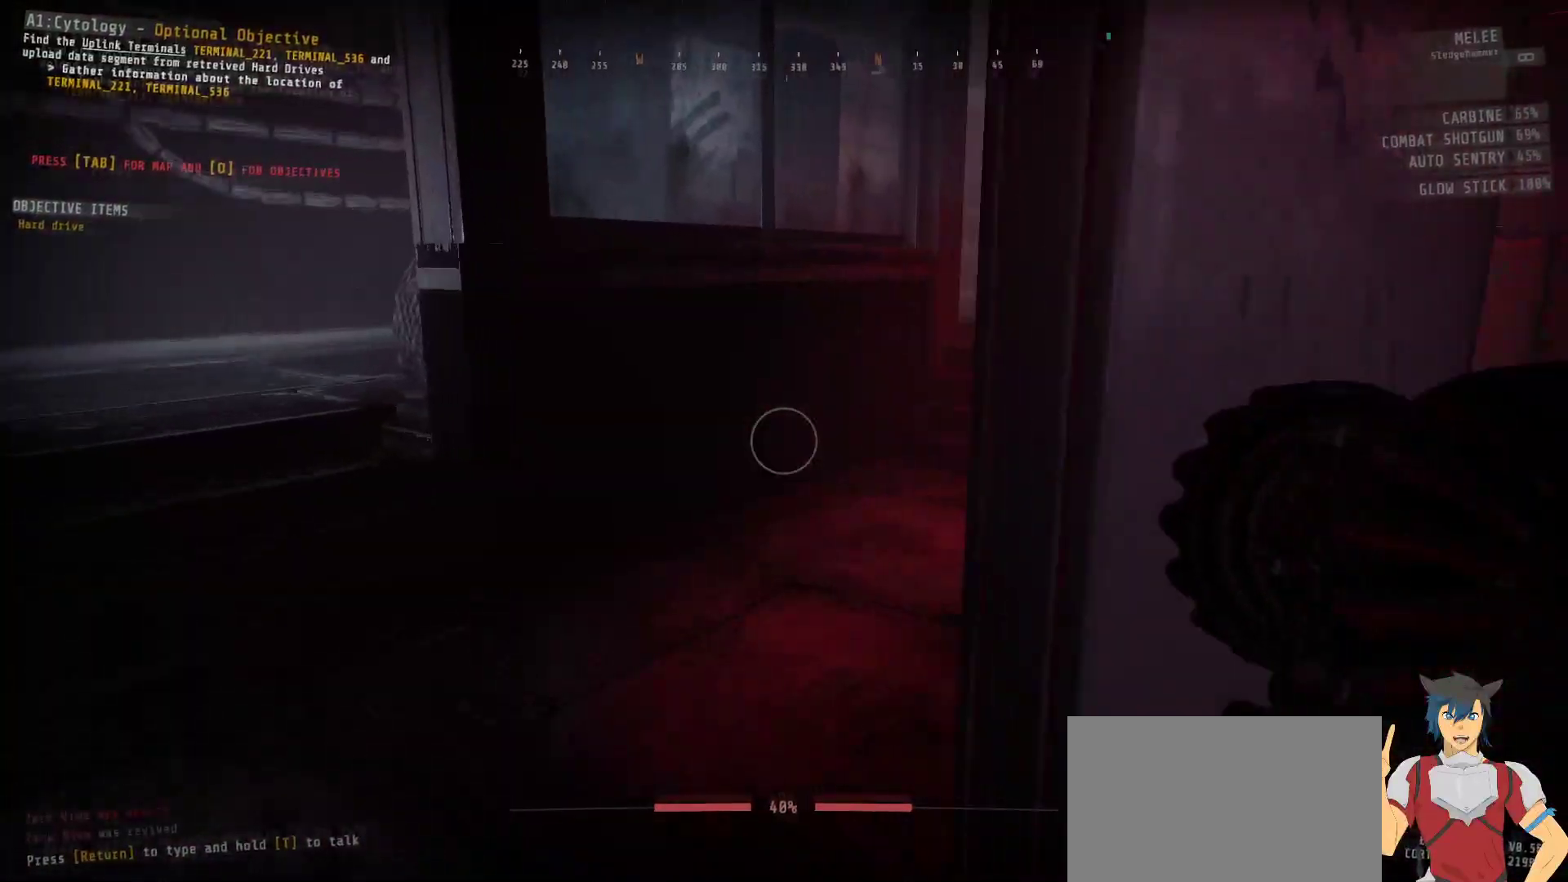
{"keys": ["a", "w"], "mouse": [], "events": []}
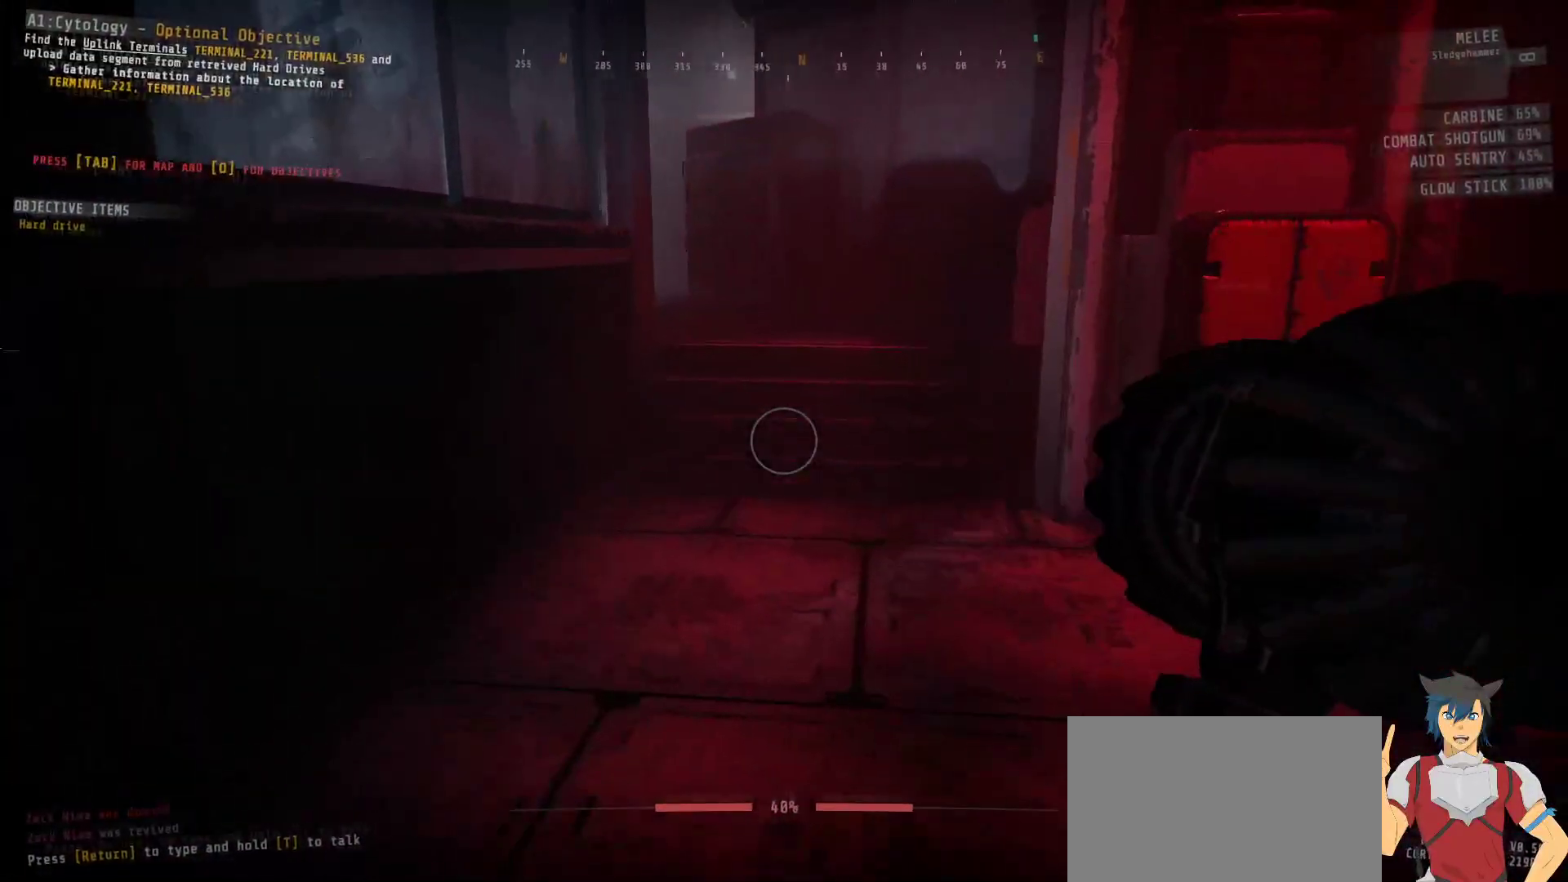
{"keys": ["w"], "mouse": [], "events": [[83, "a", "up"]]}
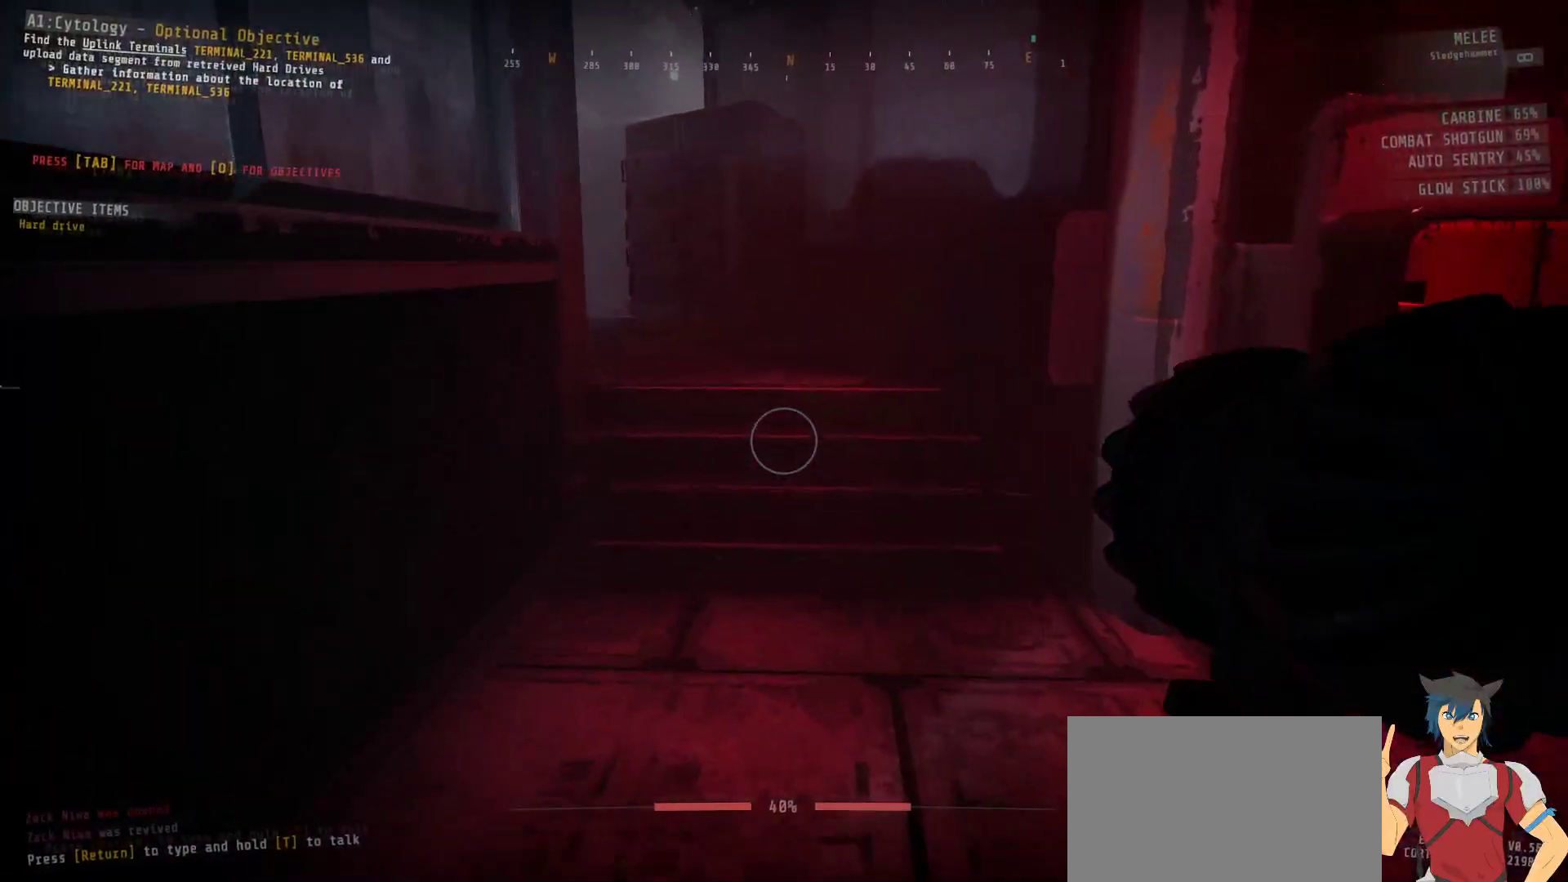
{"keys": ["w"], "mouse": [], "events": []}
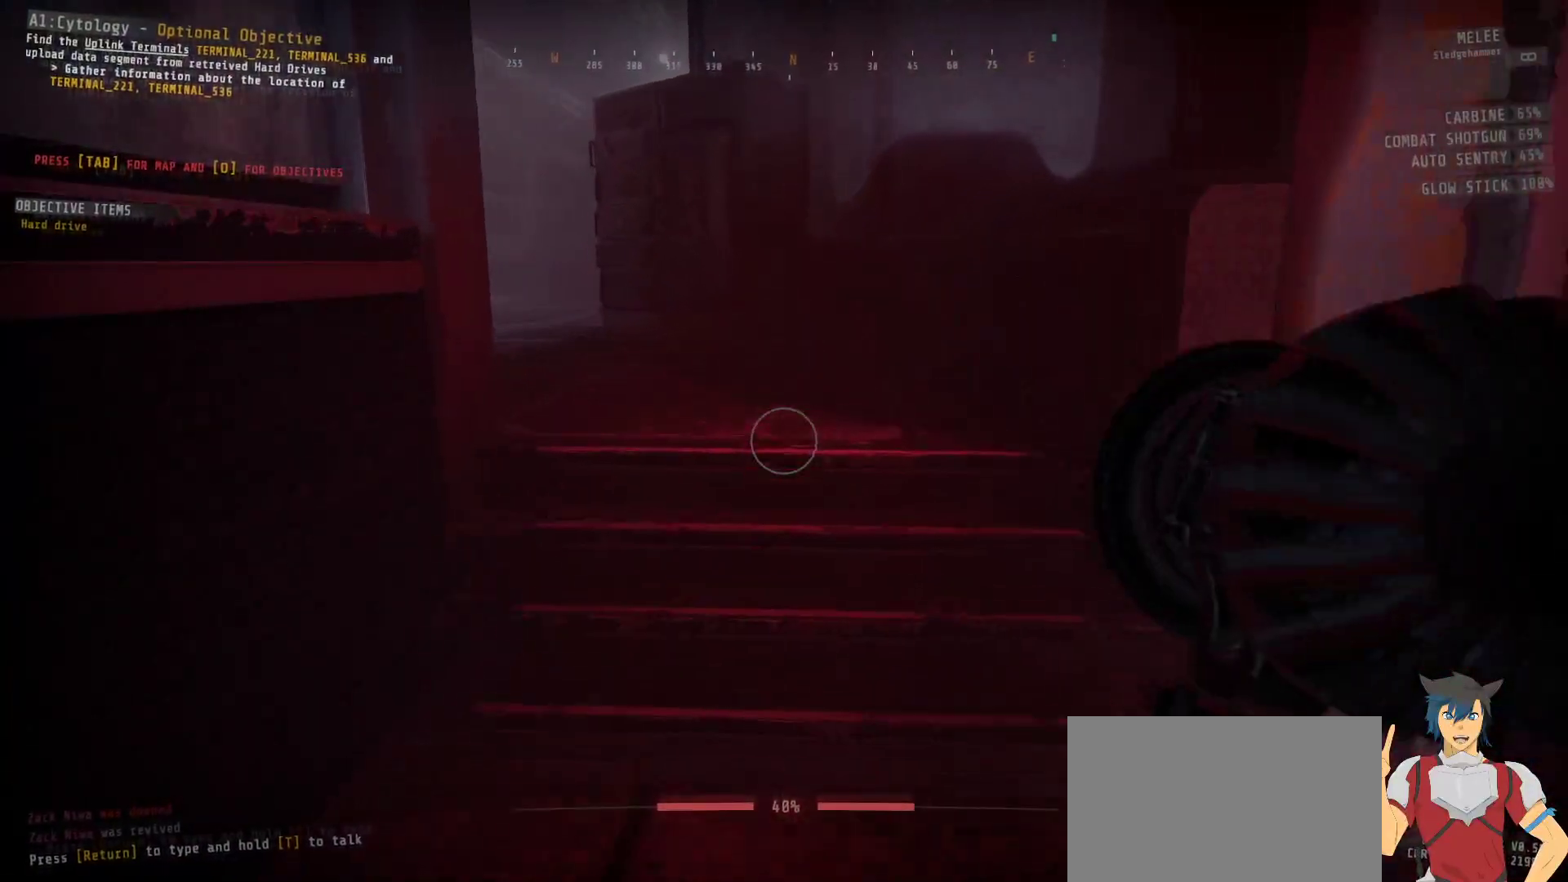
{"keys": ["w"], "mouse": [], "events": []}
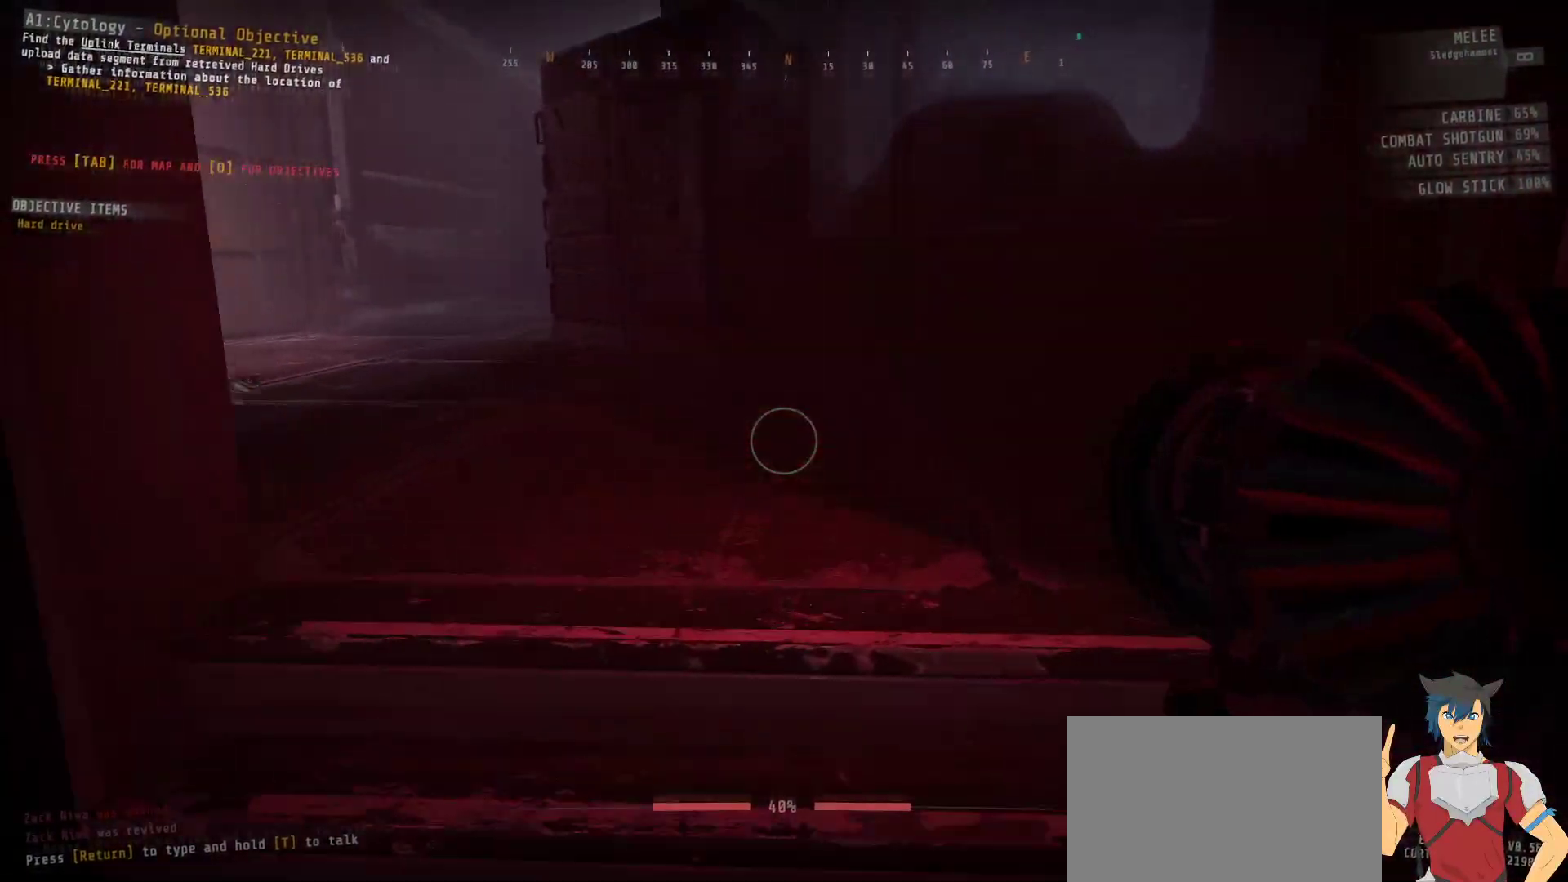
{"keys": ["a", "w"], "mouse": [], "events": [[200, "a", "down"]]}
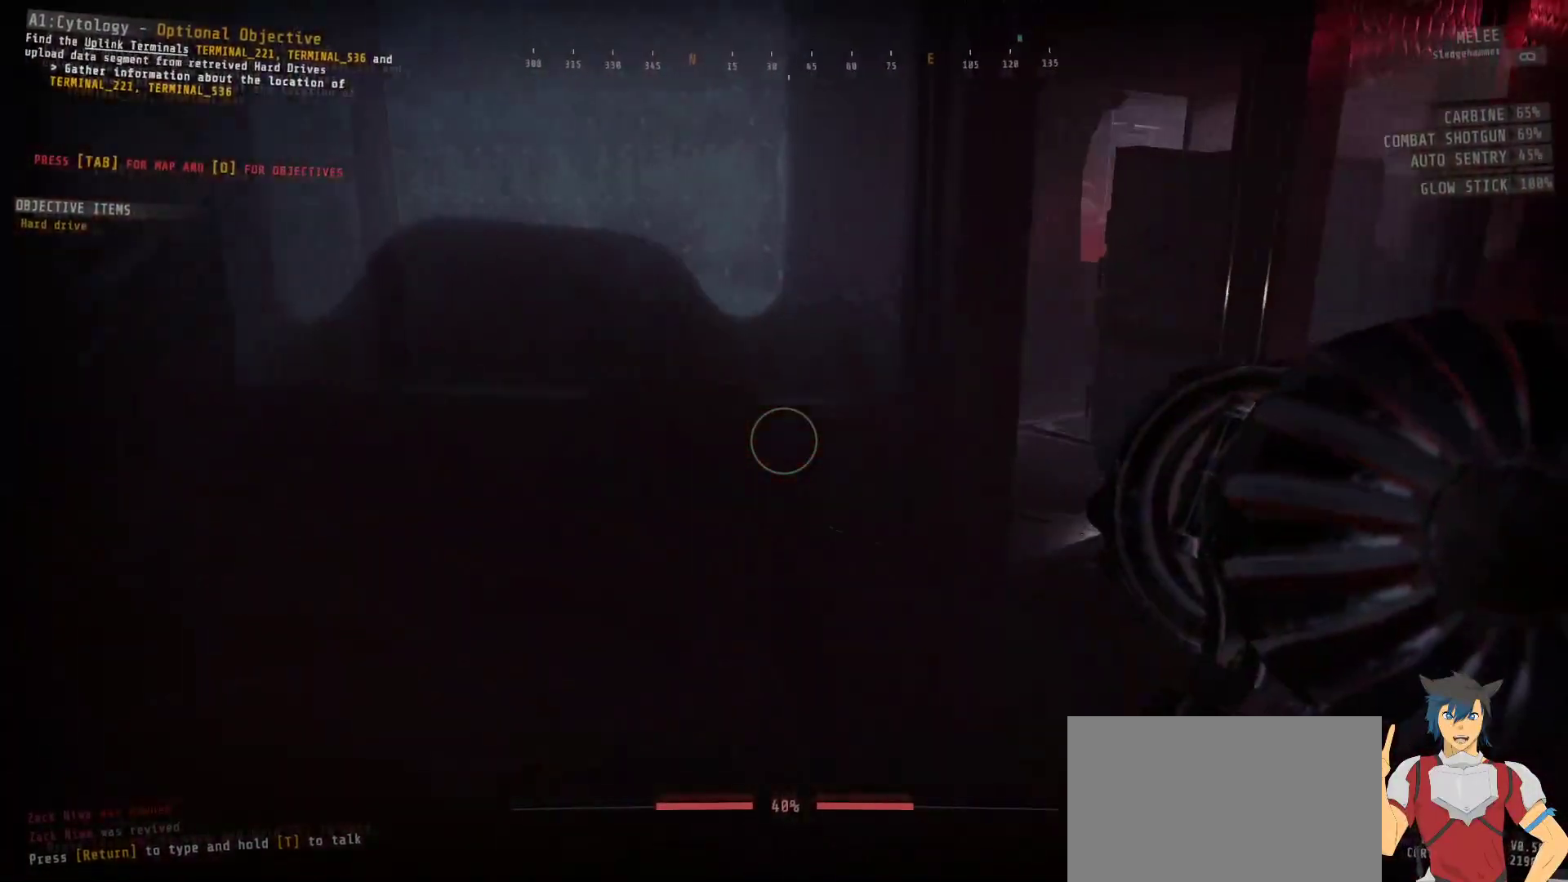
{"keys": ["w"], "mouse": [], "events": [[267, "a", "up"]]}
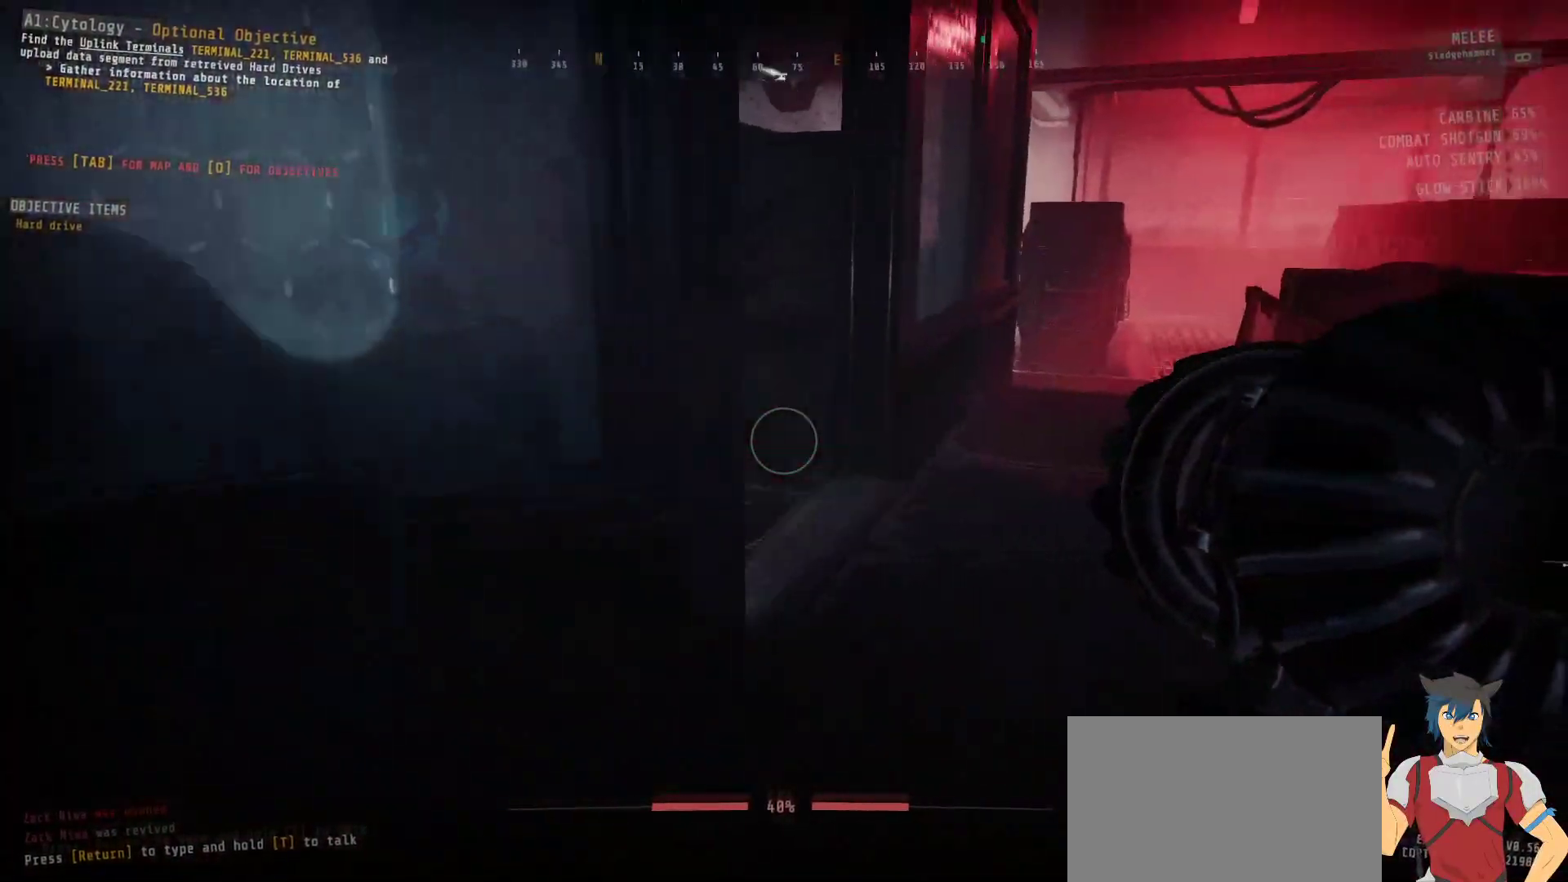
{"keys": ["w"], "mouse": [], "events": []}
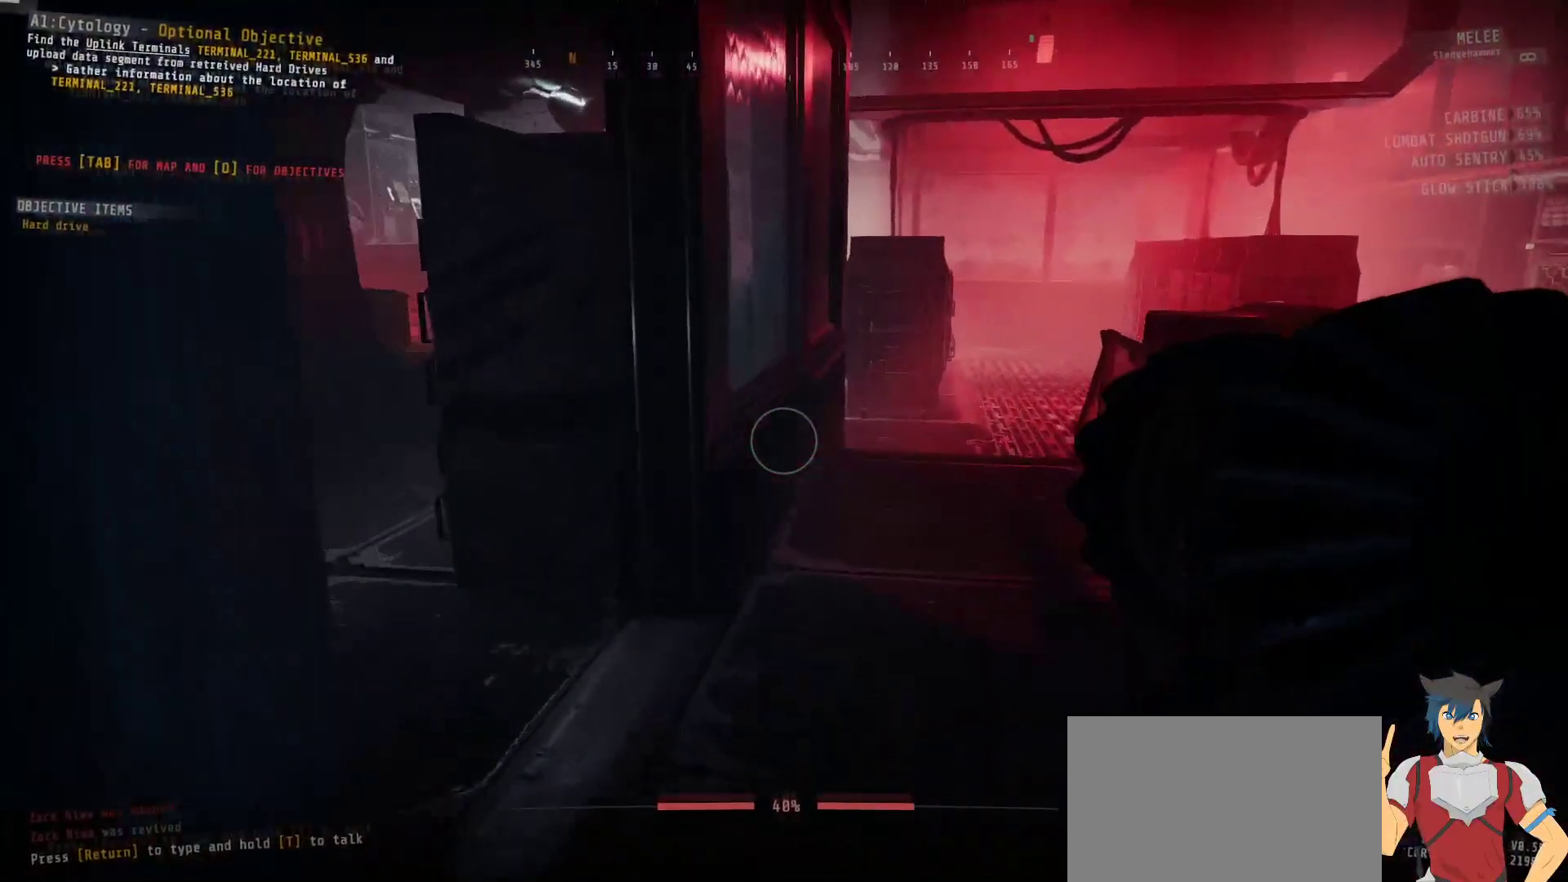
{"keys": ["w"], "mouse": [], "events": []}
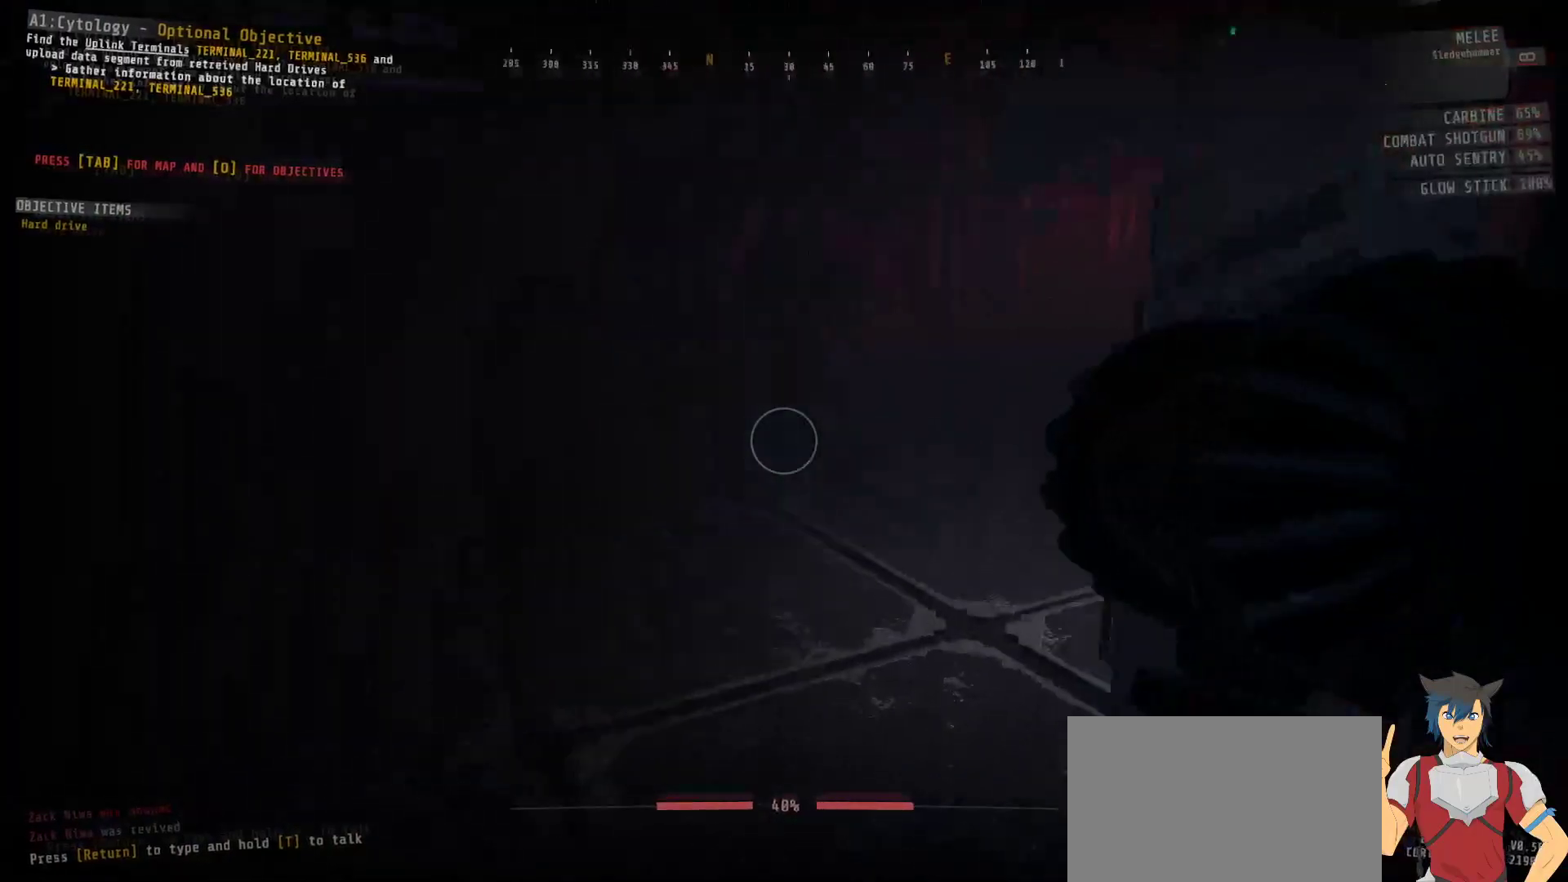
{"keys": ["a", "w"], "mouse": [], "events": [[400, "a", "down"]]}
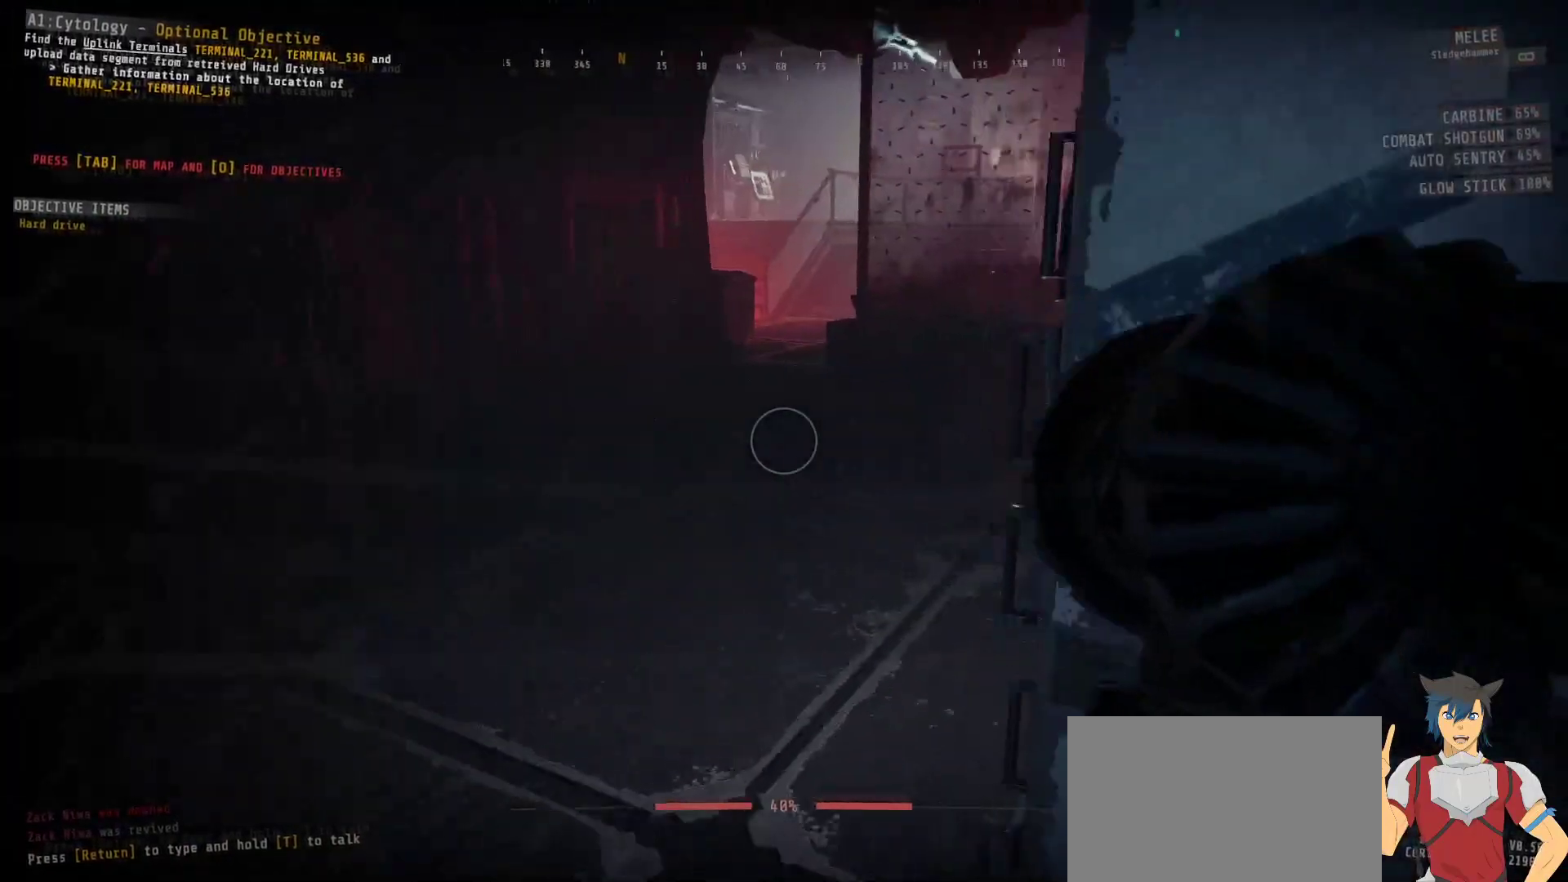
{"keys": ["a", "w"], "mouse": [], "events": []}
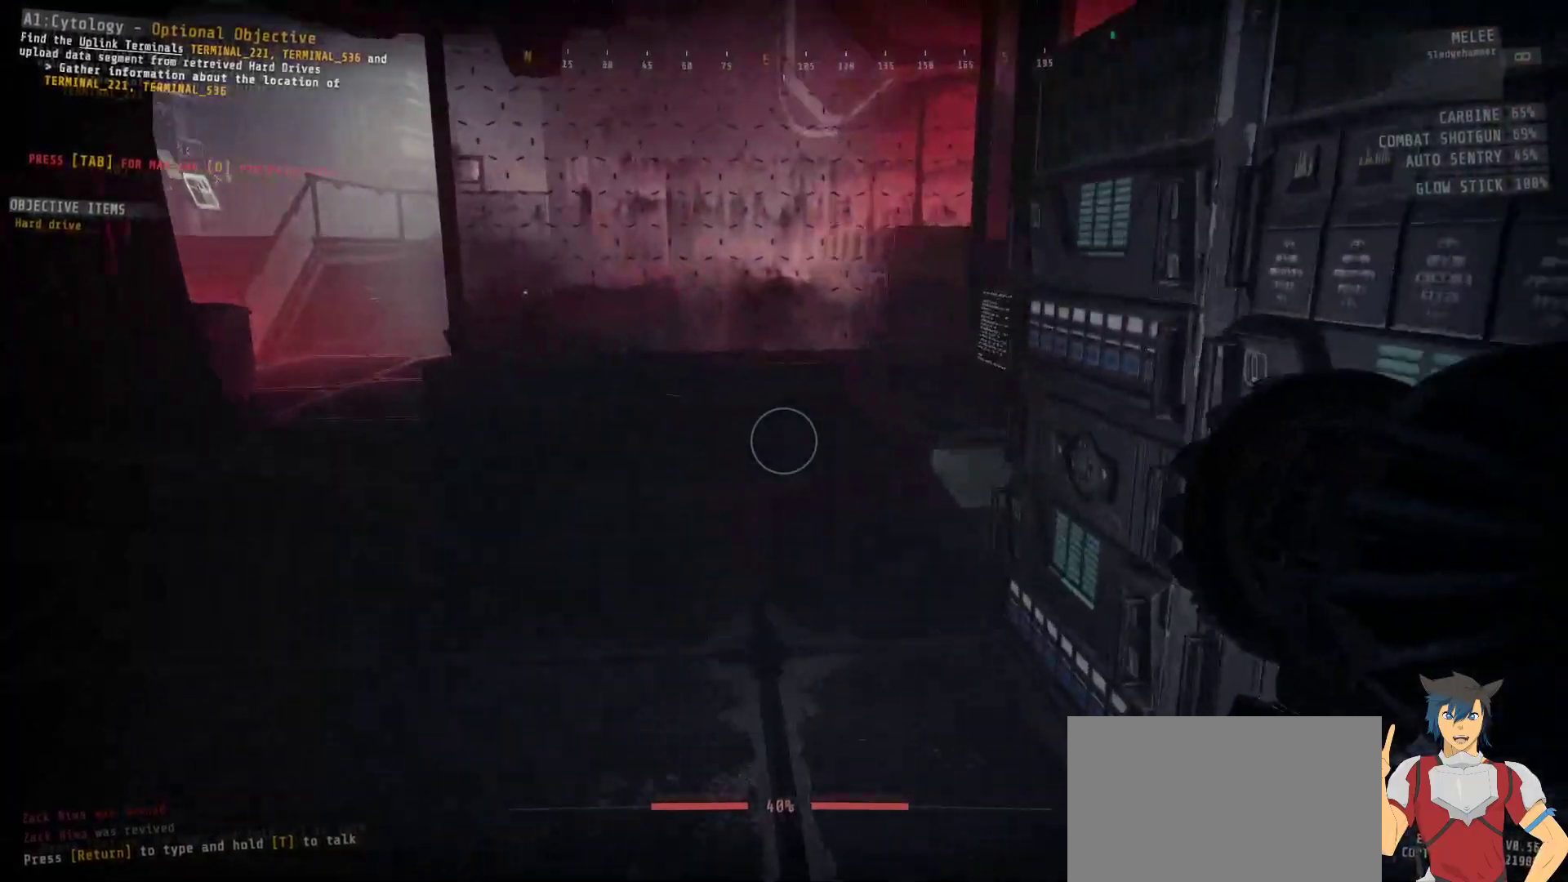
{"keys": ["a", "w"], "mouse": [], "events": []}
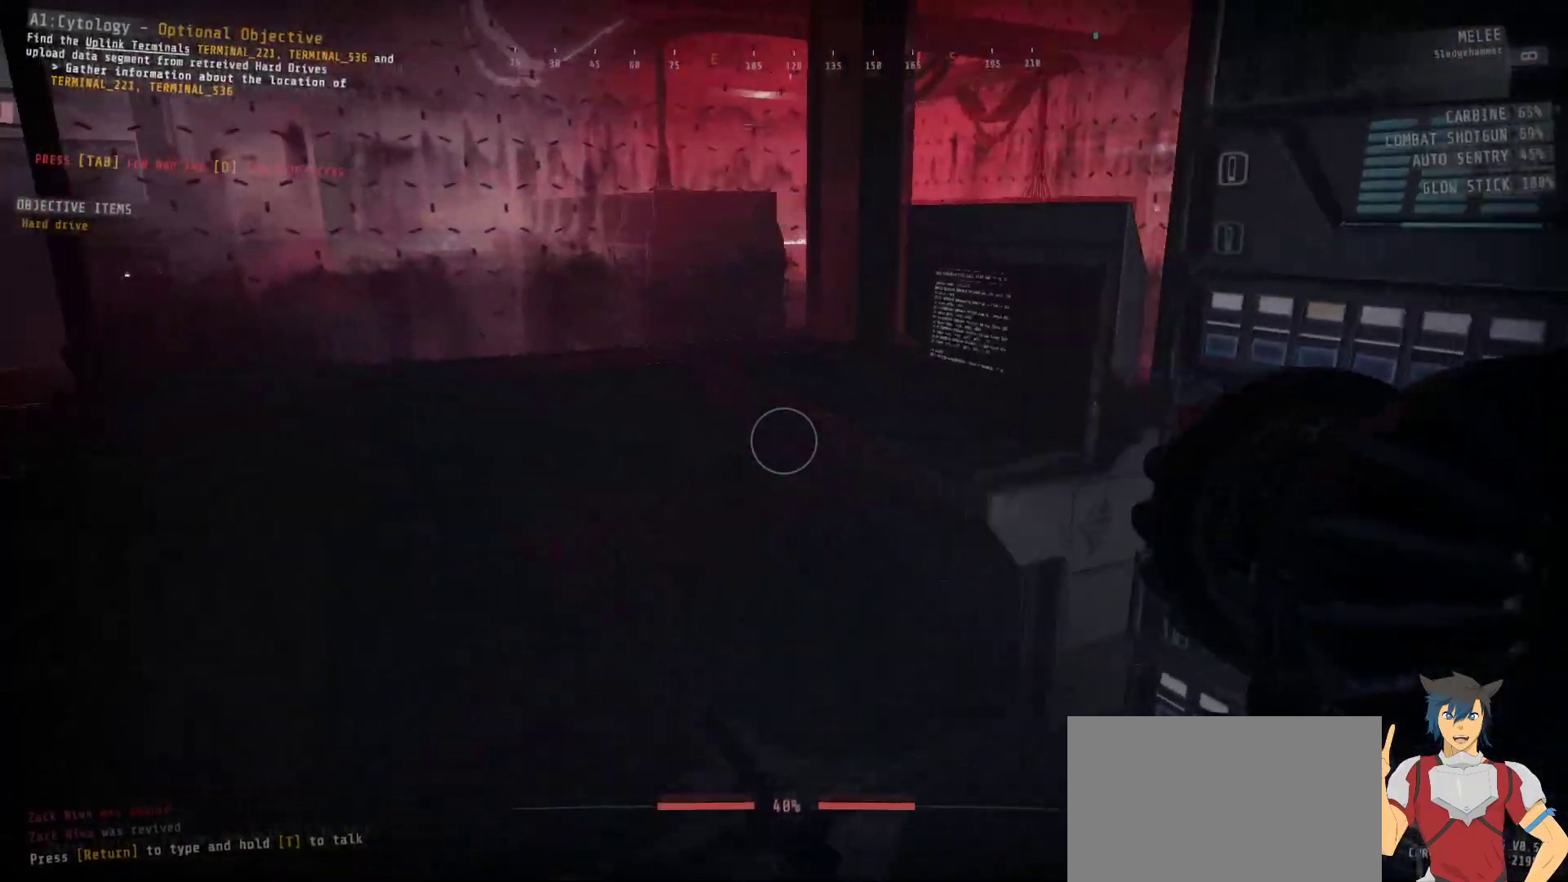
{"keys": ["w"], "mouse": [], "events": [[33, "a", "up"]]}
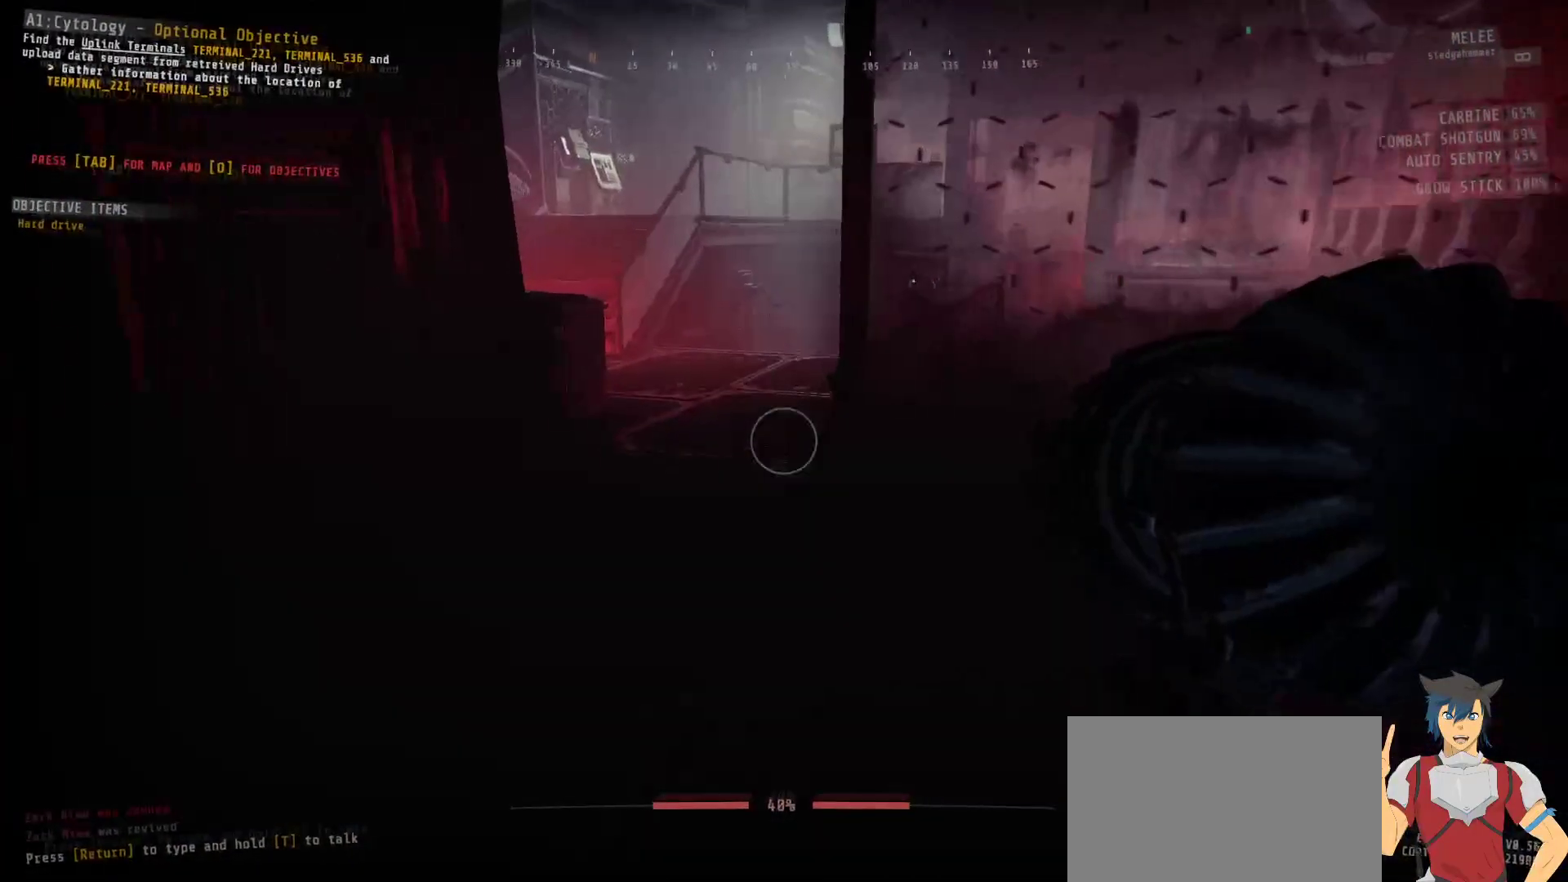
{"keys": ["a", "w"], "mouse": [], "events": [[433, "a", "down"]]}
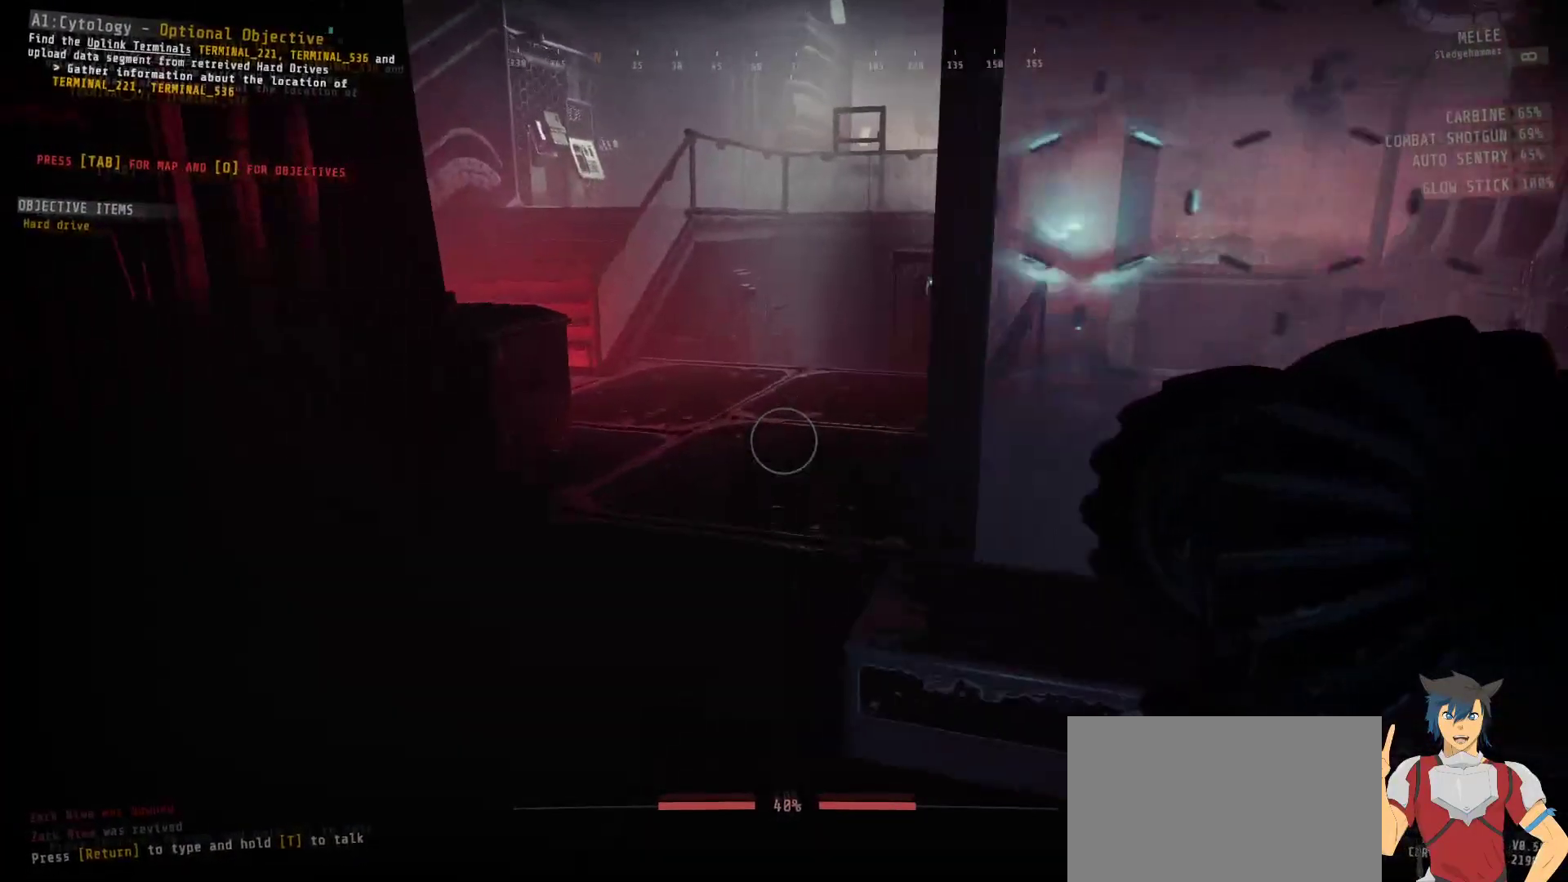
{"keys": [], "mouse": [], "events": [[83, "a", "up"], [100, "w", "up"]]}
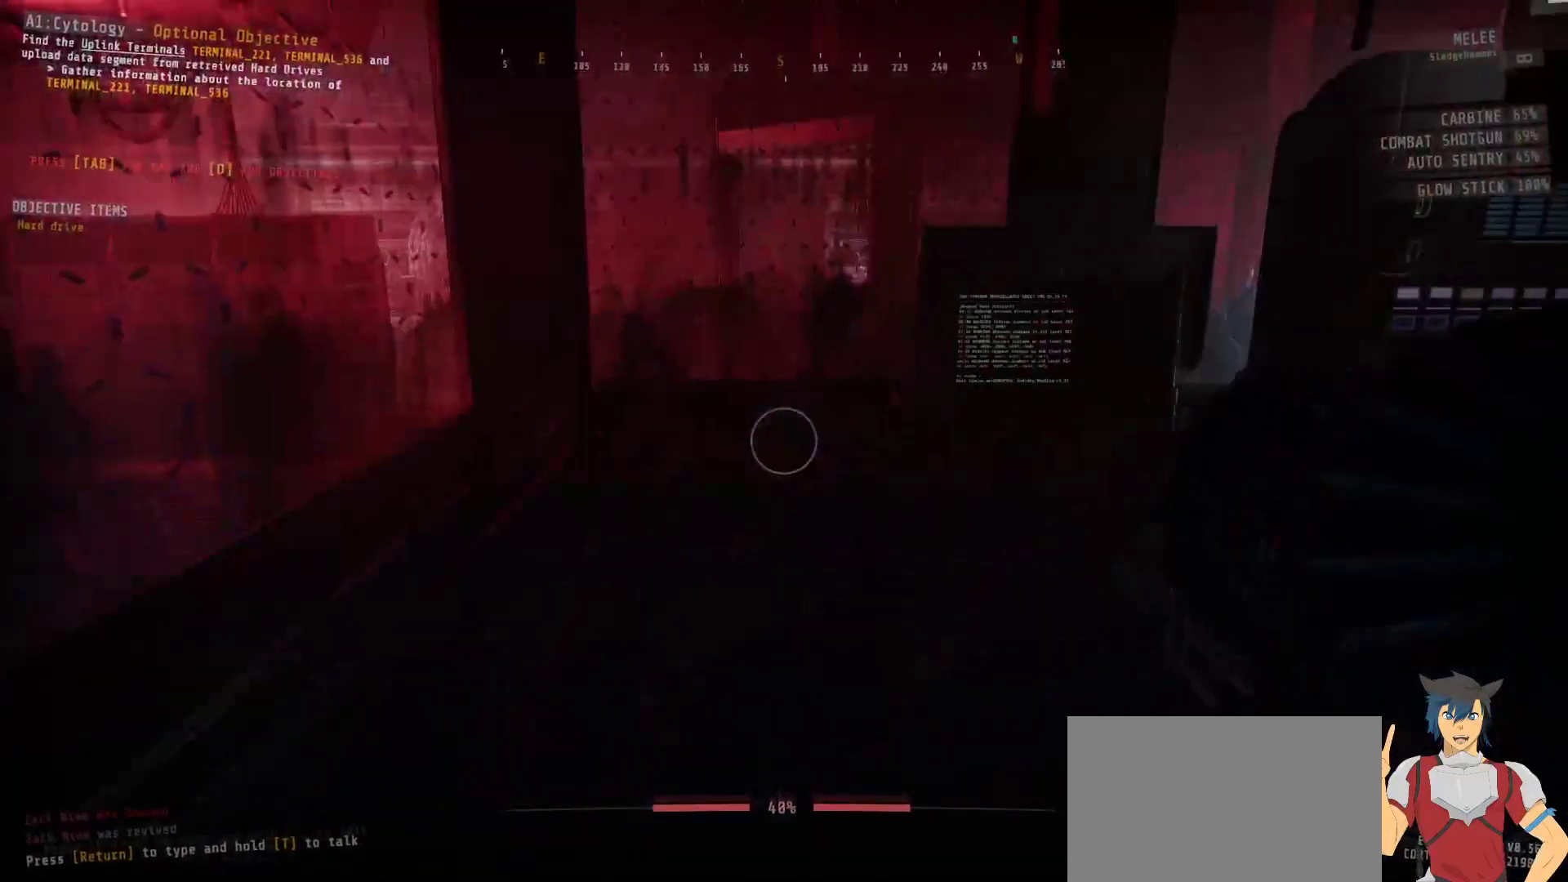
{"keys": ["w"], "mouse": [], "events": [[67, "w", "down"]]}
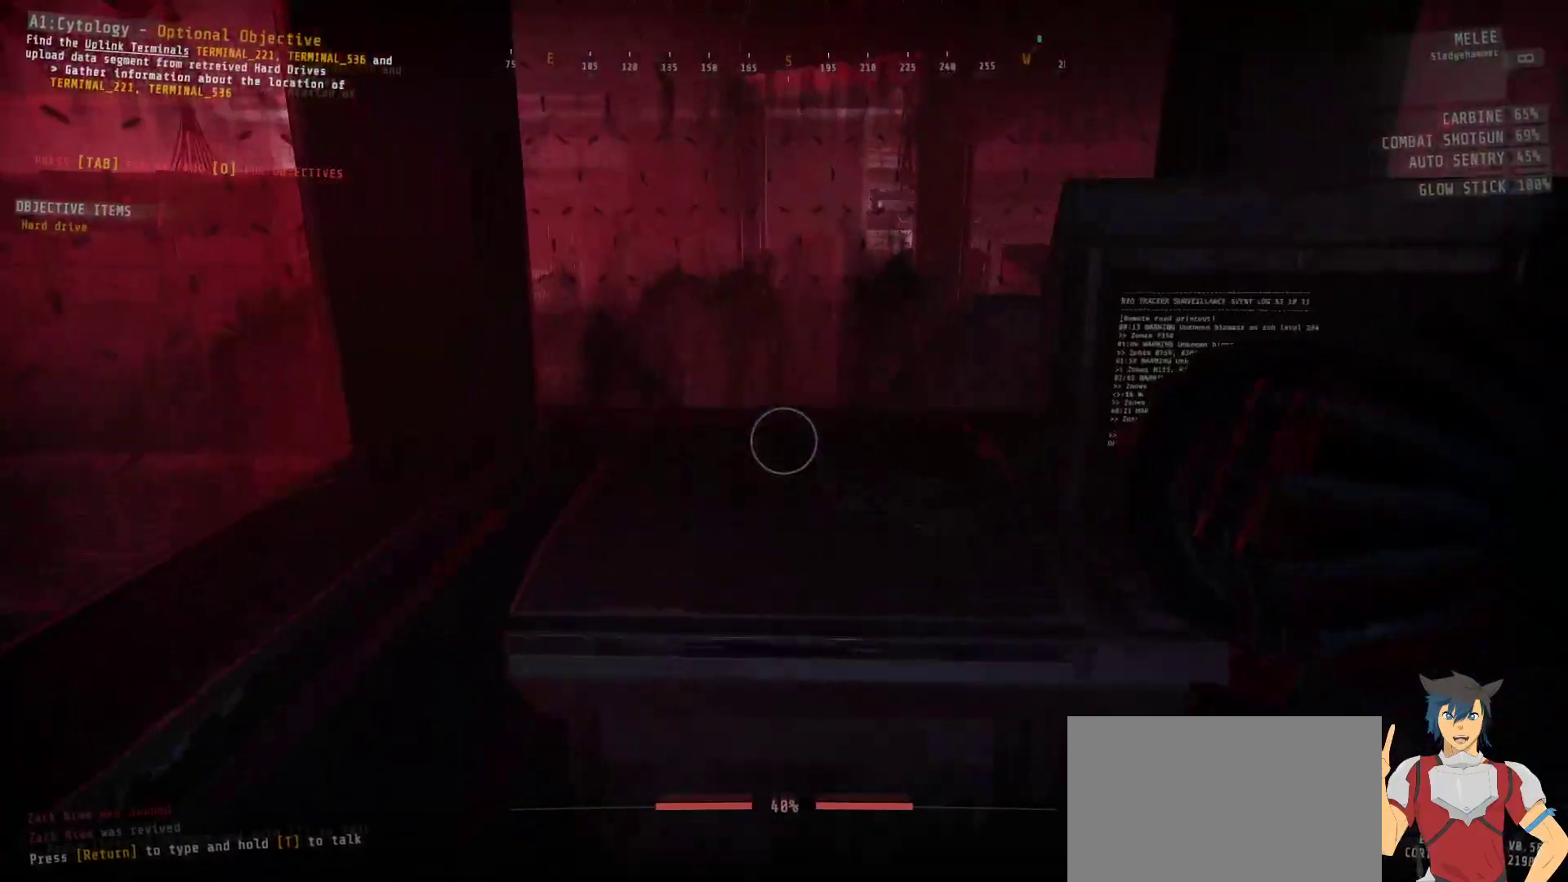
{"keys": ["a"], "mouse": [], "events": [[67, "w", "up"], [217, "a", "down"]]}
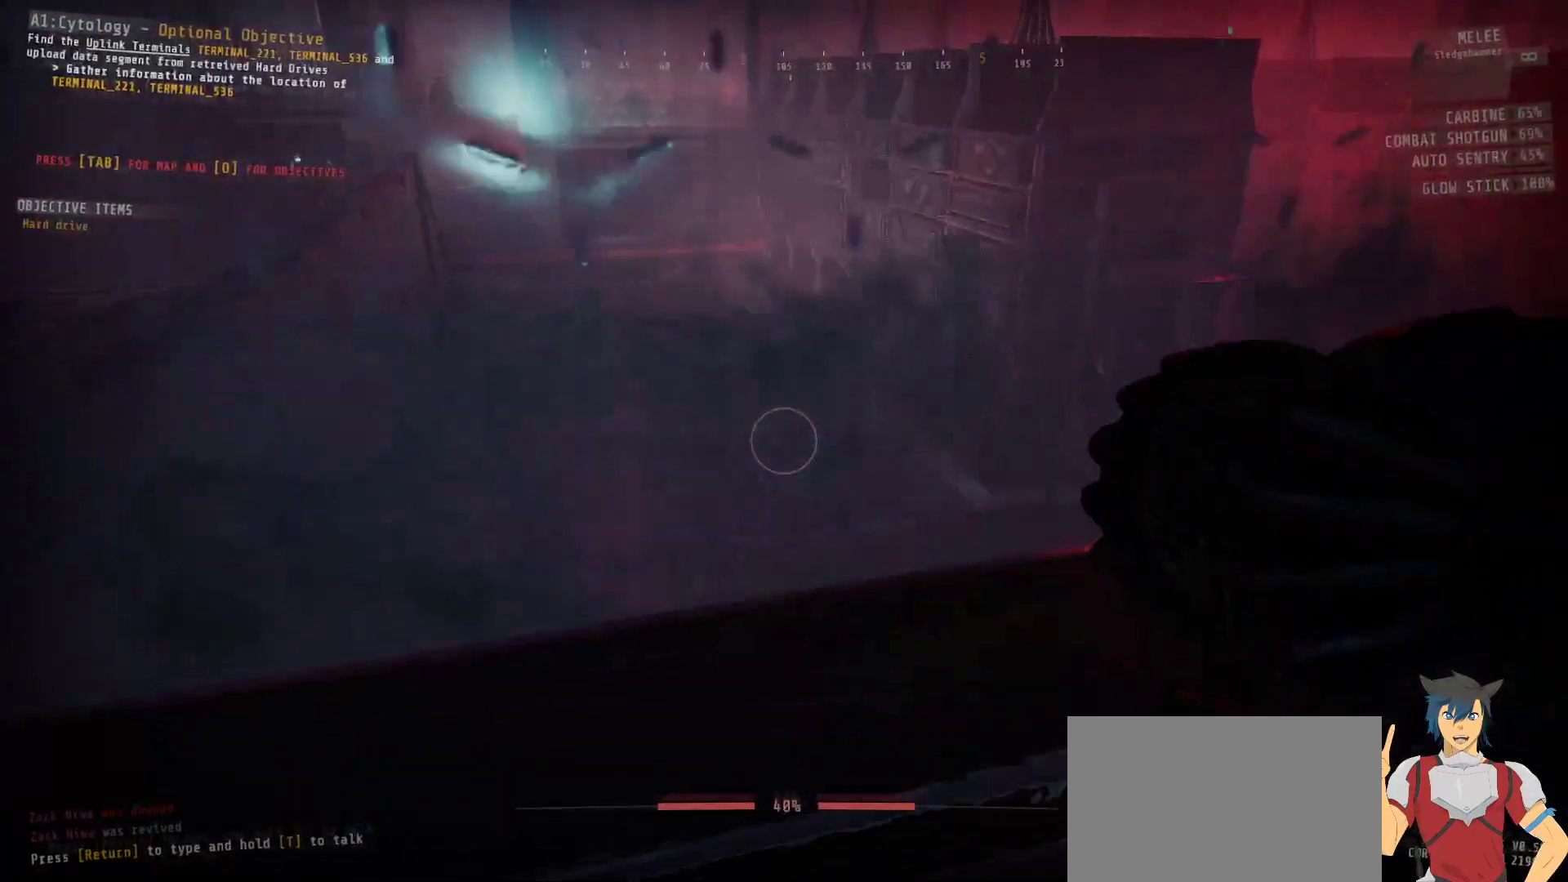
{"keys": ["a"], "mouse": [], "events": []}
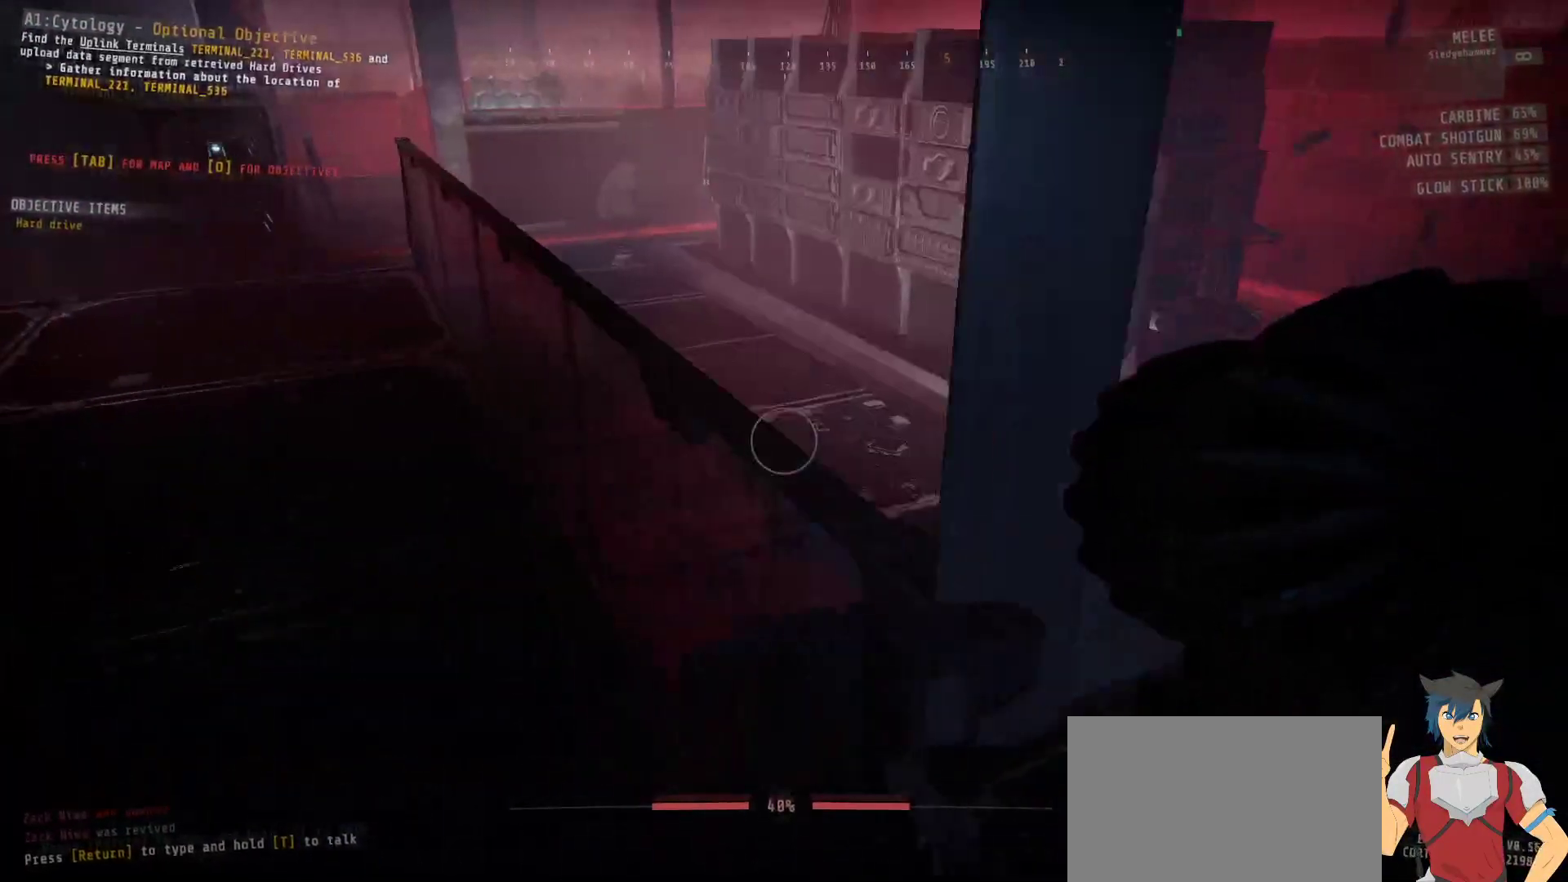
{"keys": ["a", "w"], "mouse": [], "events": [[117, "w", "down"]]}
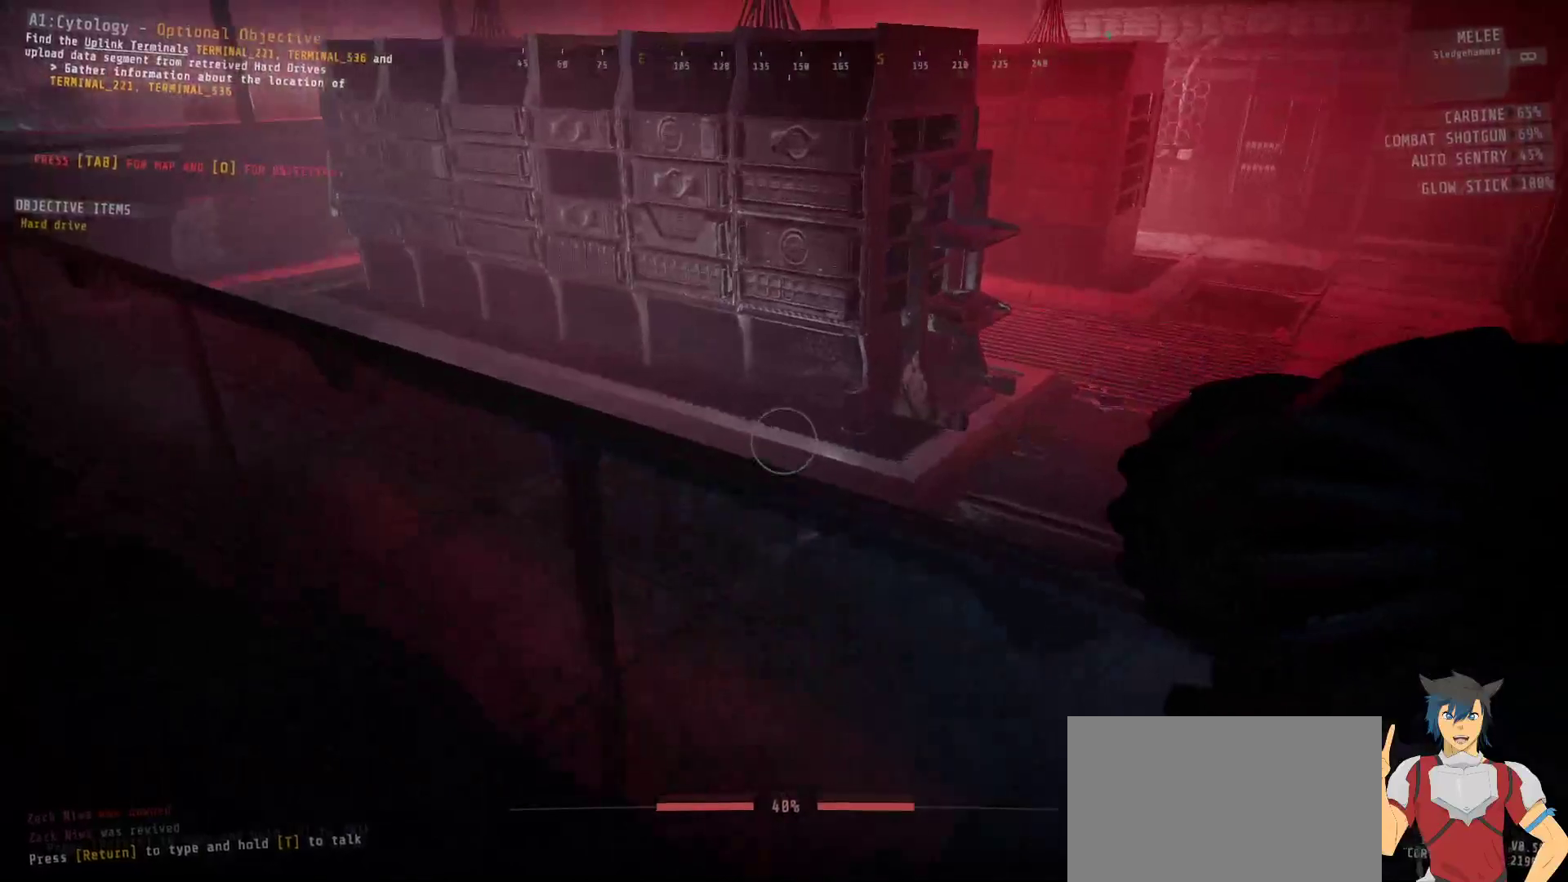
{"keys": [], "mouse": [], "events": [[117, "a", "up"], [167, "w", "up"]]}
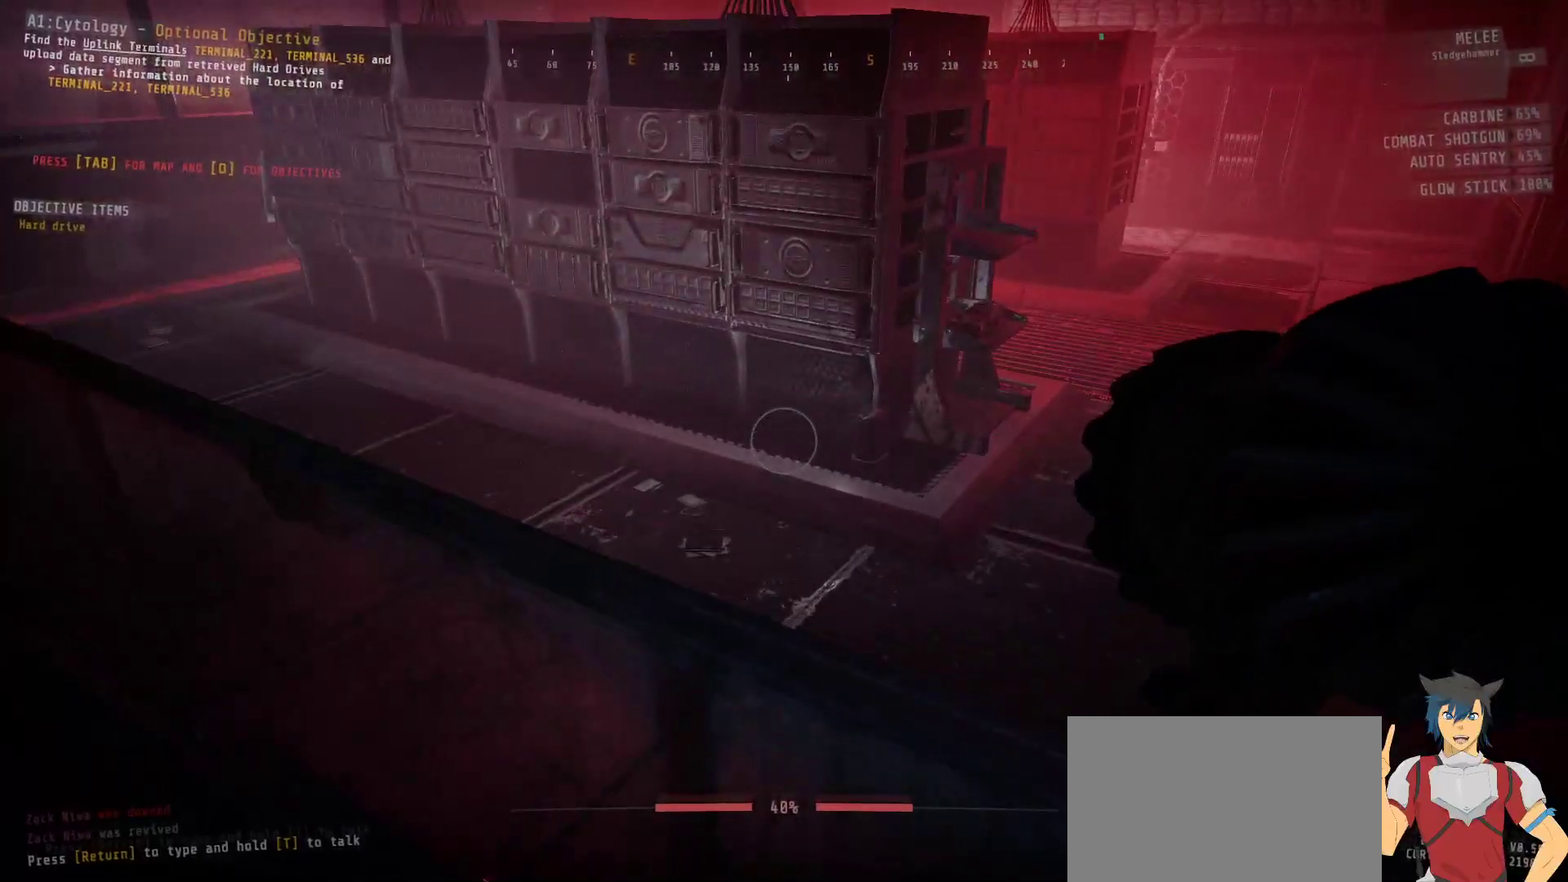
{"keys": ["w"], "mouse": [], "events": [[167, "w", "down"], [300, "space", "down"], [450, "space", "up"]]}
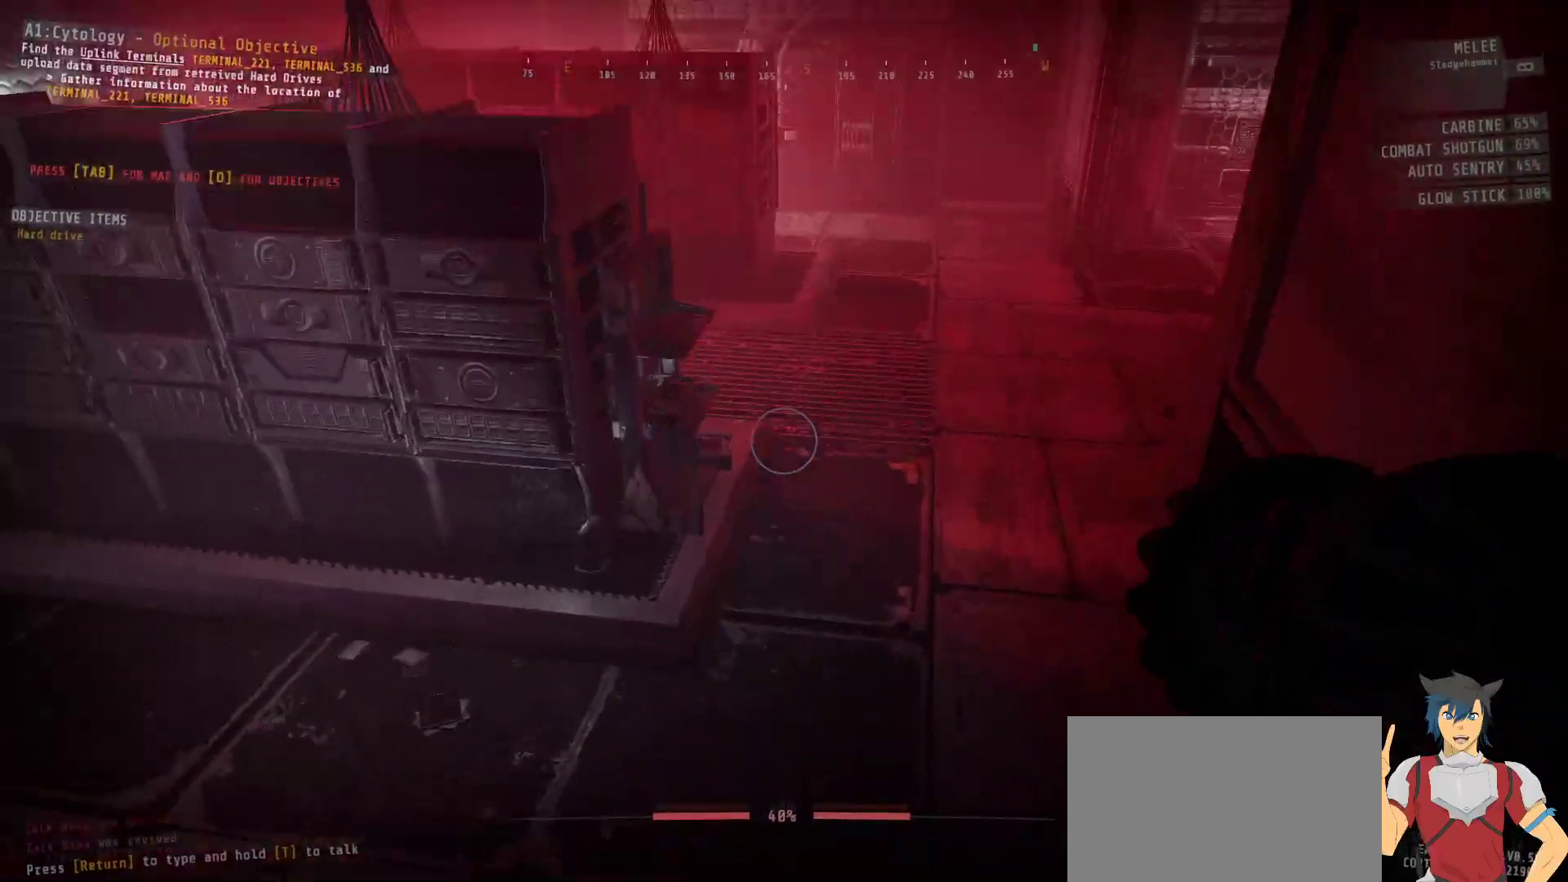
{"keys": ["w"], "mouse": [], "events": []}
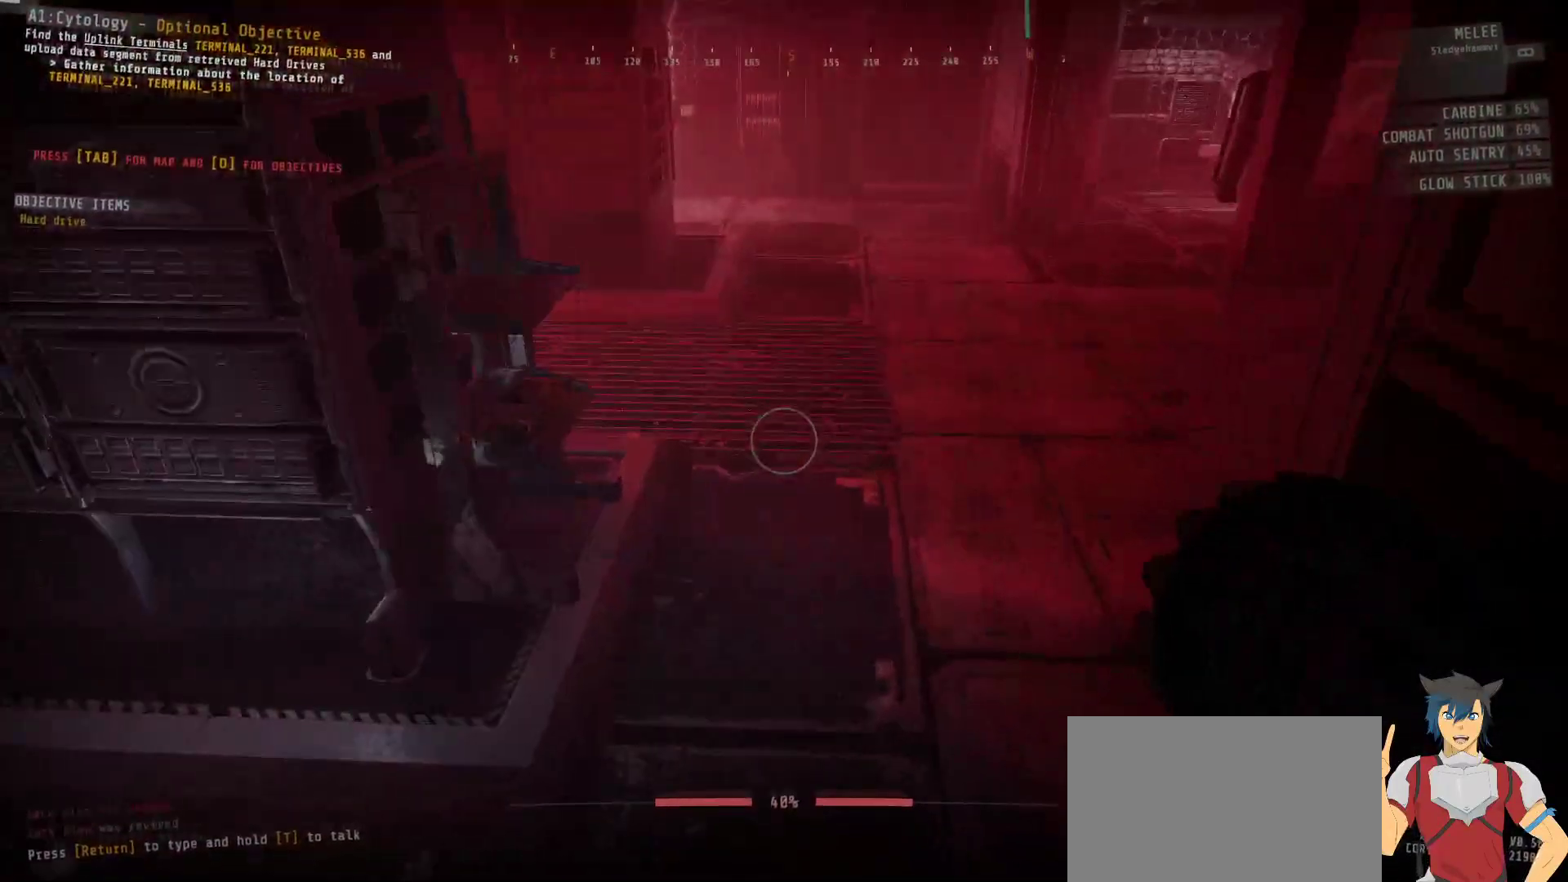
{"keys": ["w"], "mouse": [], "events": []}
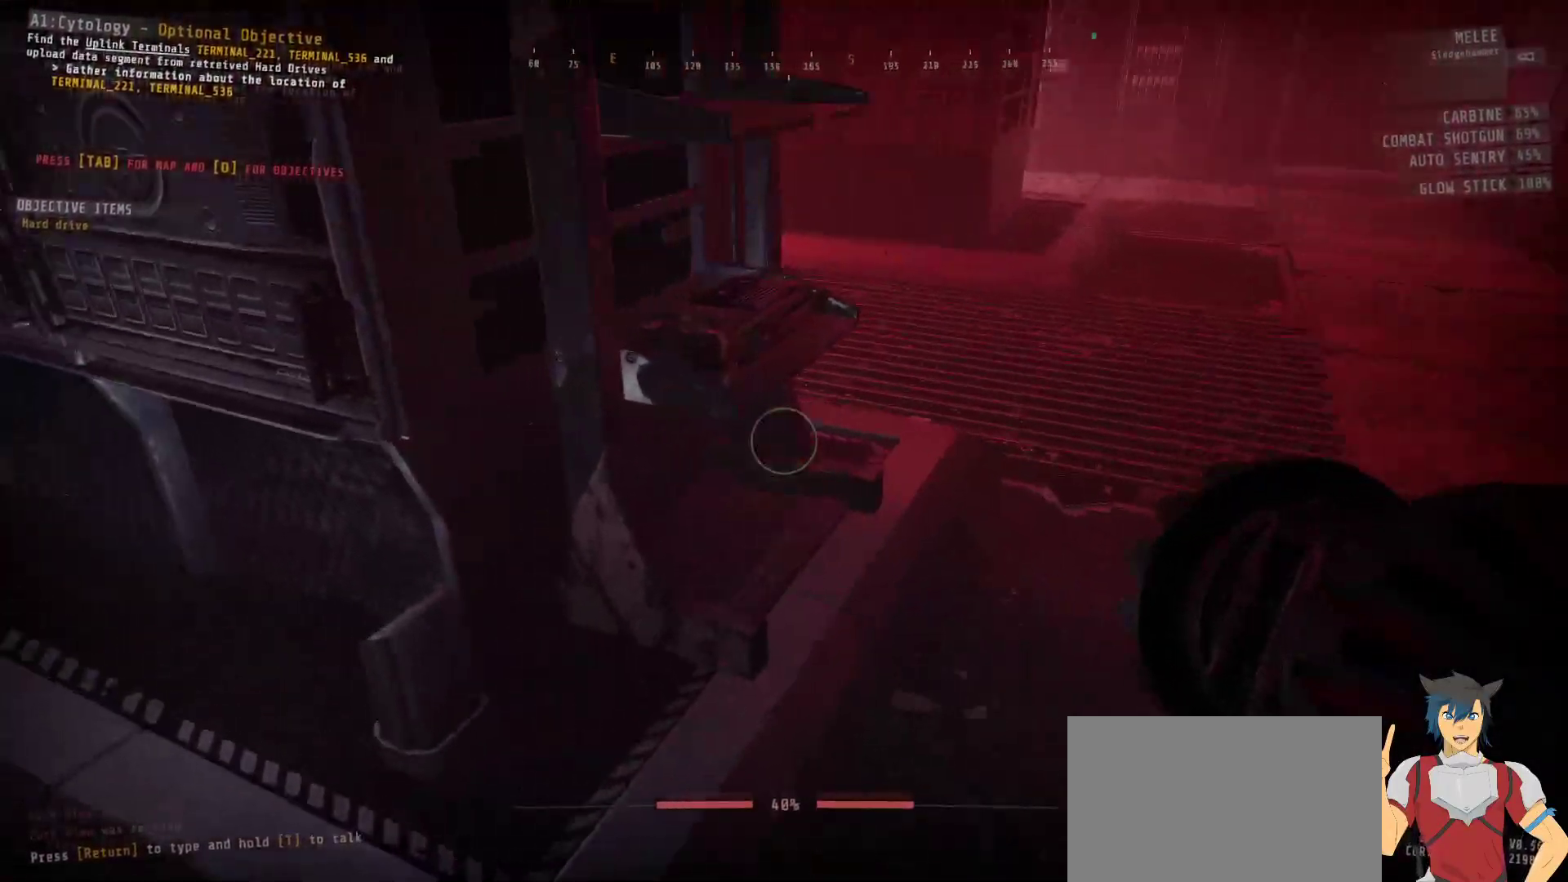
{"keys": [], "mouse": [], "events": [[250, "d", "down"], [367, "d", "up"], [417, "w", "up"]]}